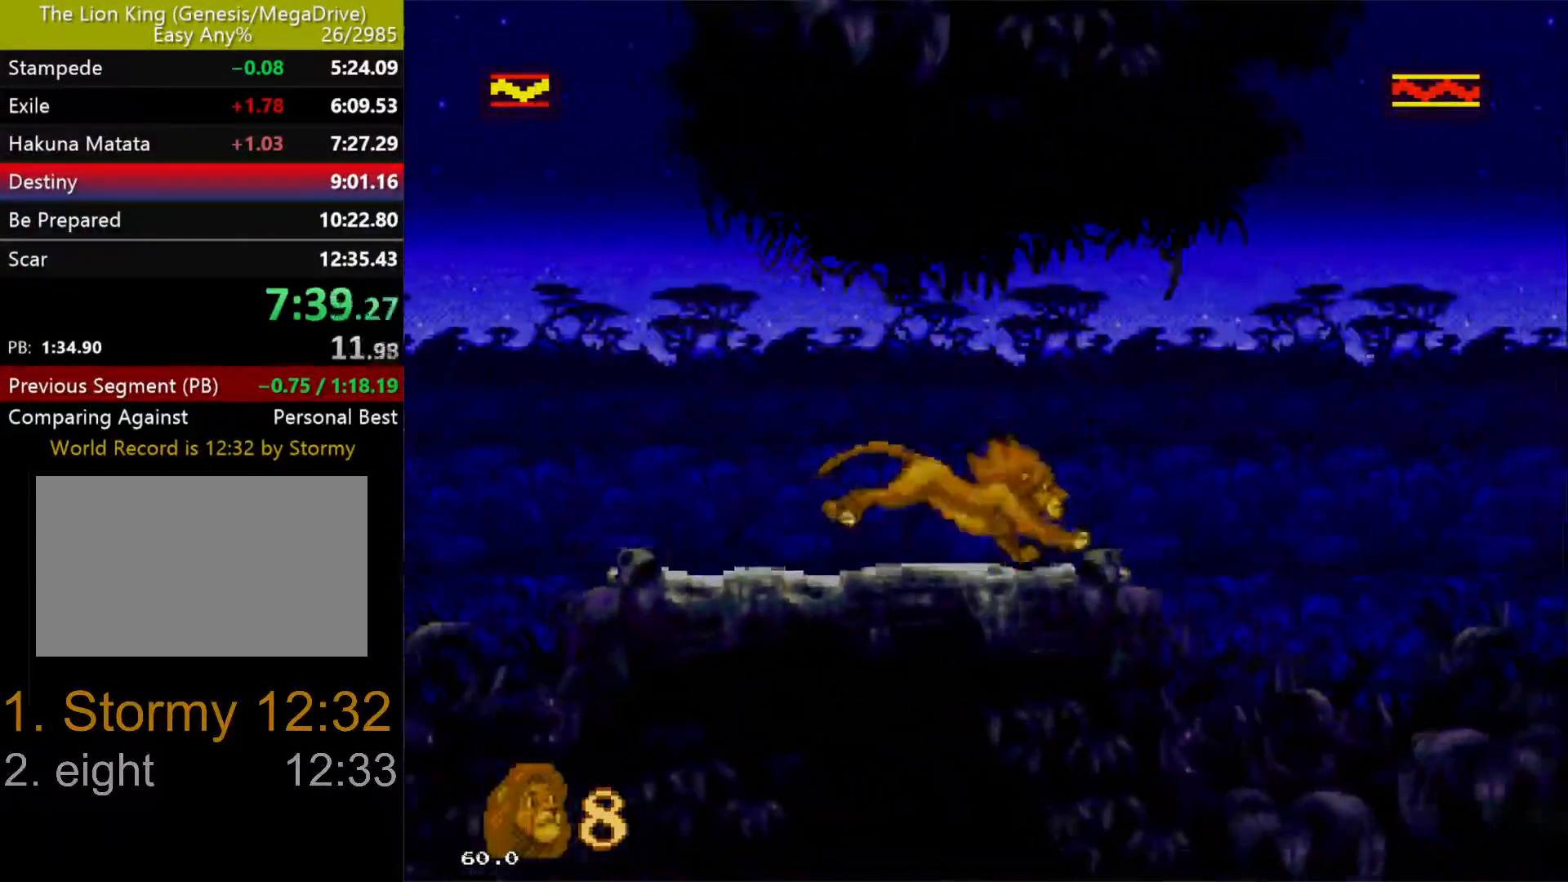
Gameplay with a controller (Xbox layout); each line is a JSON object with the inputs held at the frame after it. "events" lists button and stick changes between this image and that frame as [ms after this image, input, new state], when the widget could be followed in between. Not read: L1 L2 L3 R1 R2 R3.
{"buttons": ["C", "DPAD_RIGHT"], "events": [[150, "C", "down"]]}
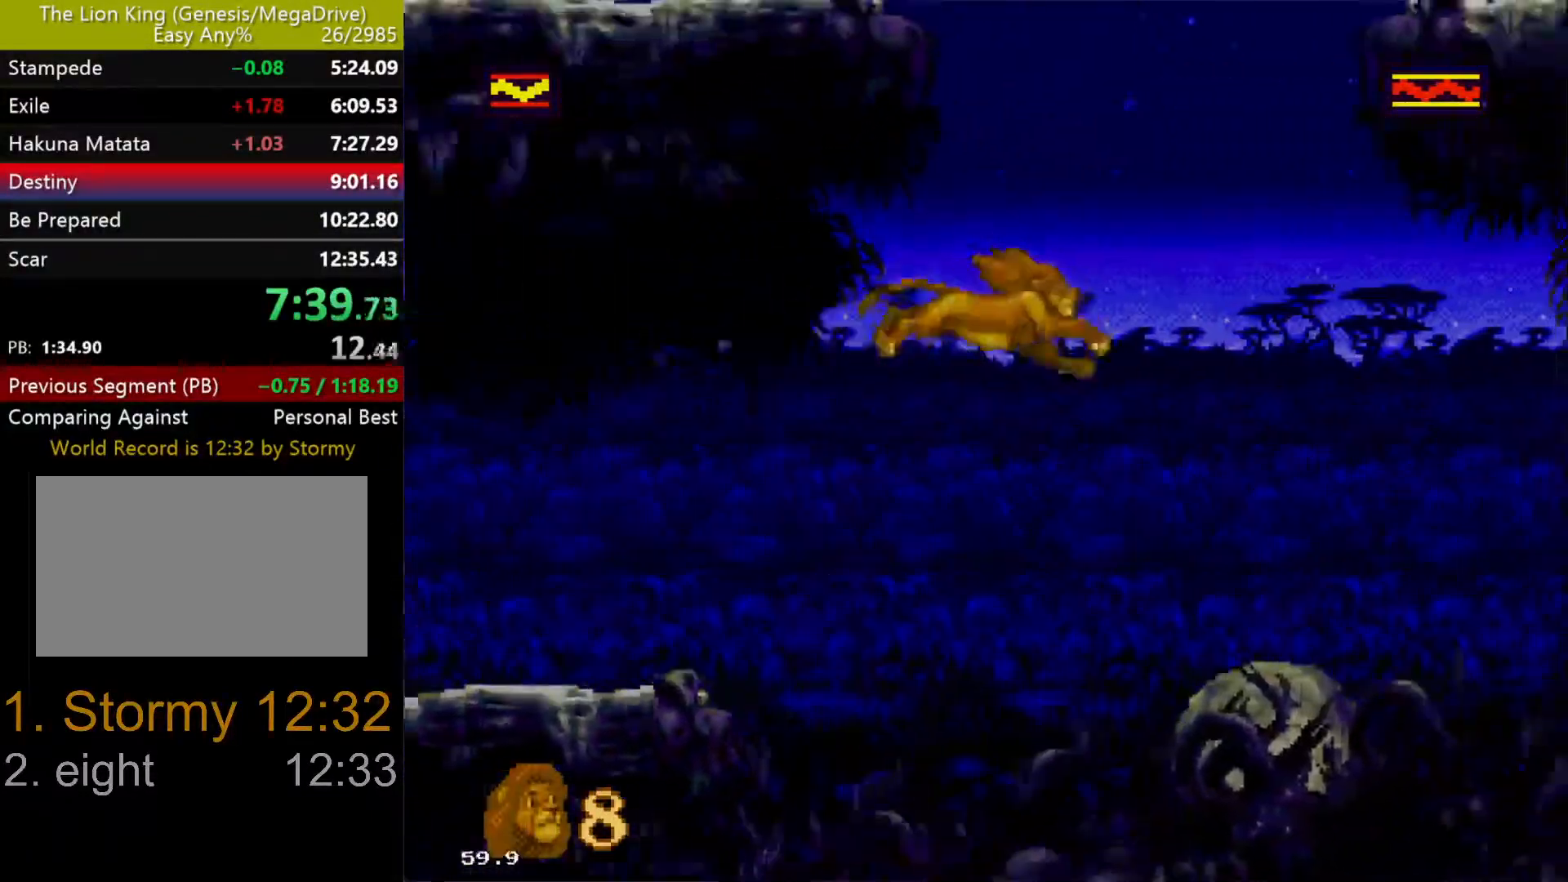
{"buttons": ["C", "DPAD_RIGHT"], "events": [[100, "C", "up"], [400, "C", "down"]]}
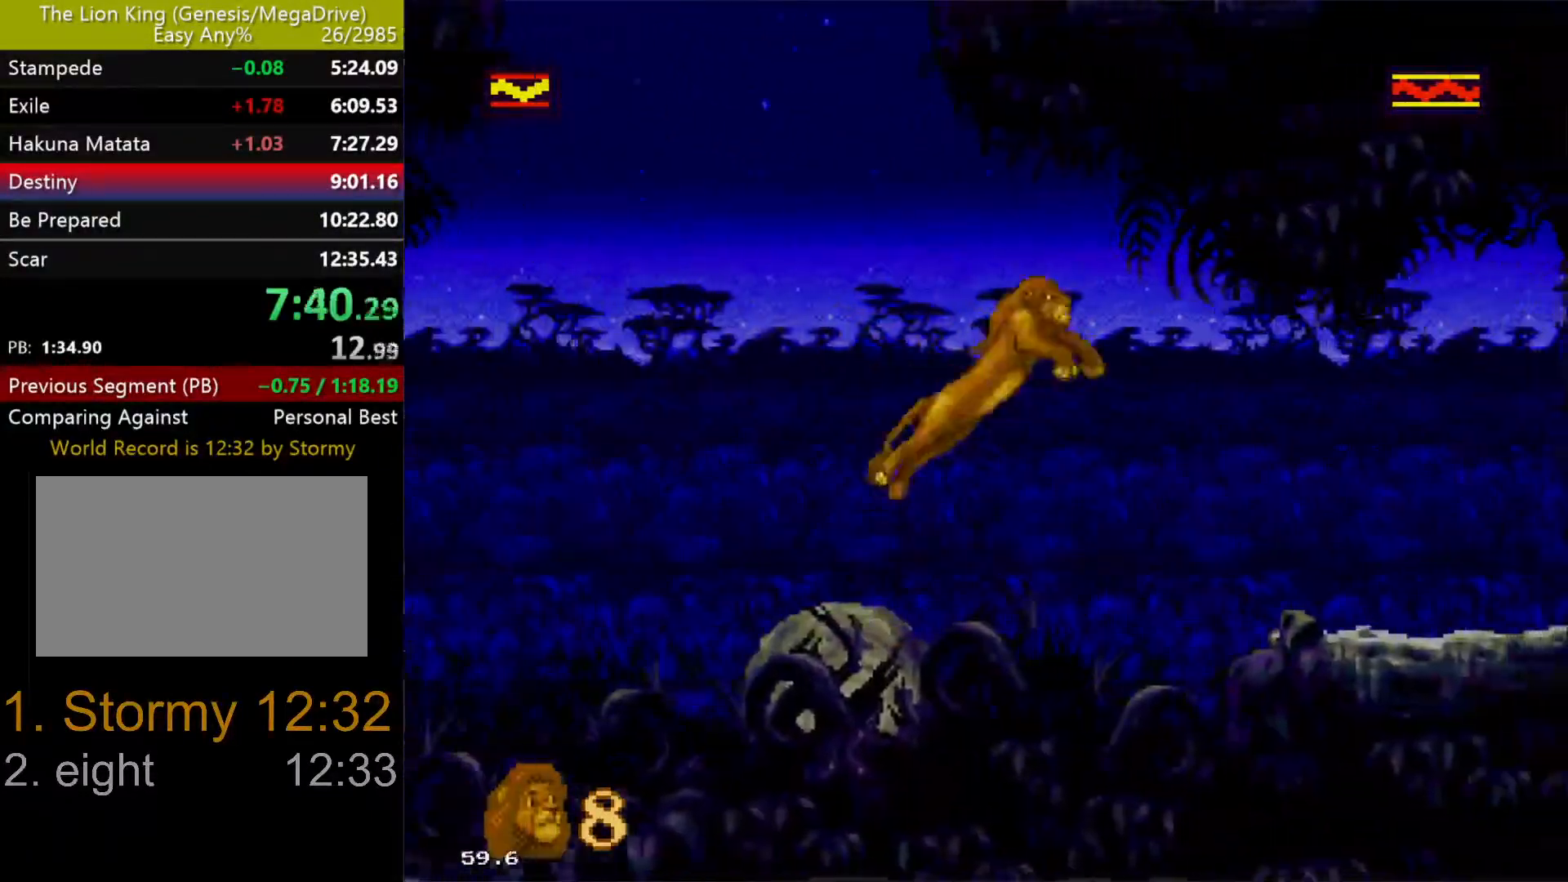
{"buttons": ["B", "DPAD_RIGHT"], "events": [[200, "C", "up"], [350, "B", "down"]]}
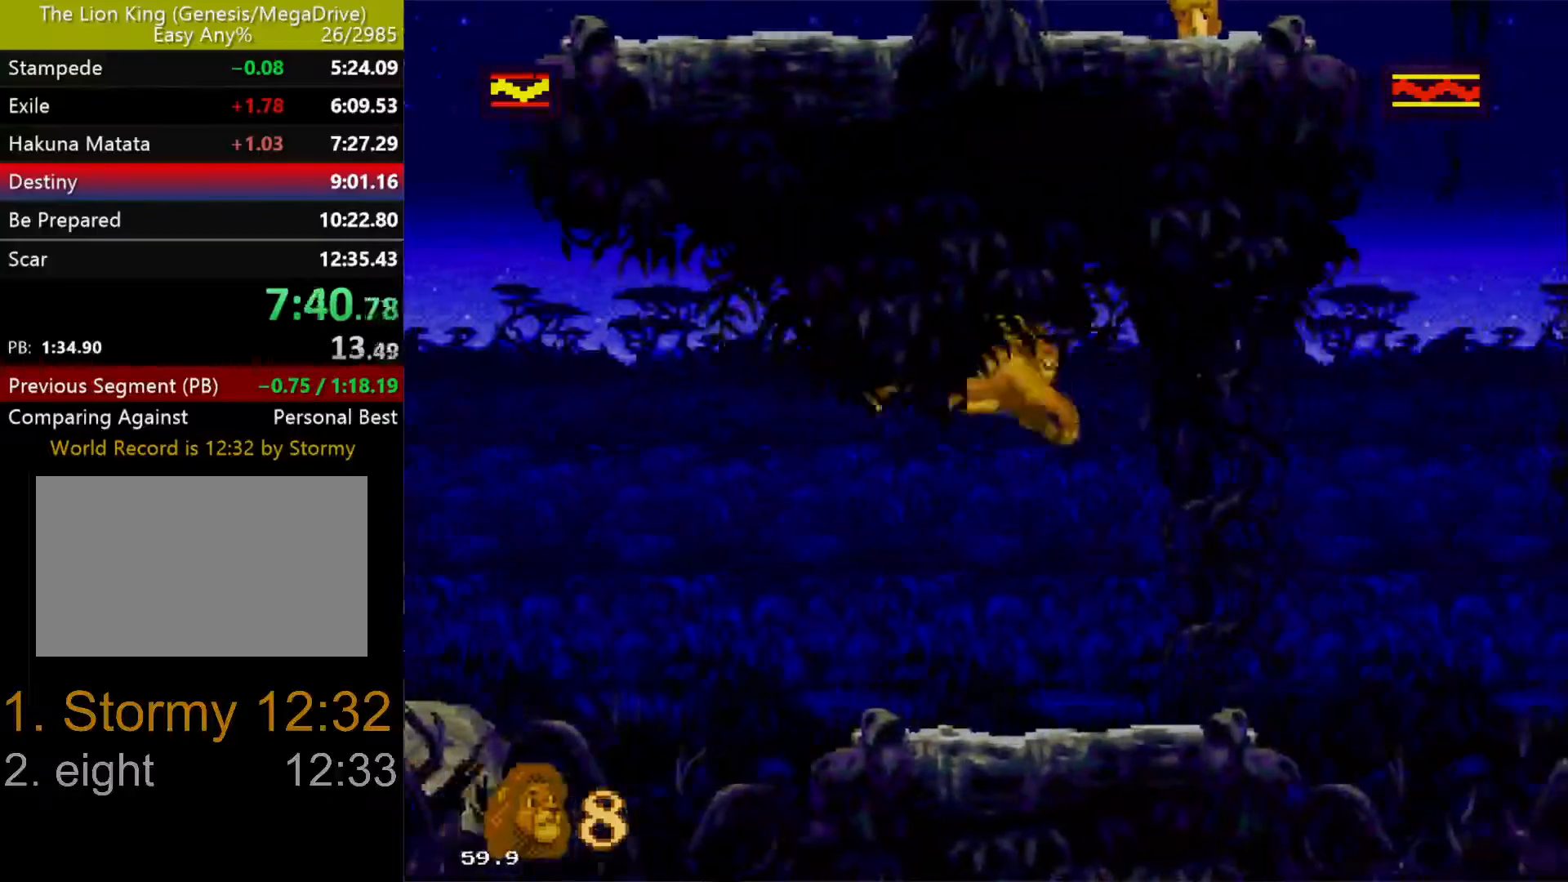
{"buttons": [], "events": [[100, "B", "up"], [150, "DPAD_RIGHT", "up"], [250, "B", "down"], [383, "B", "up"]]}
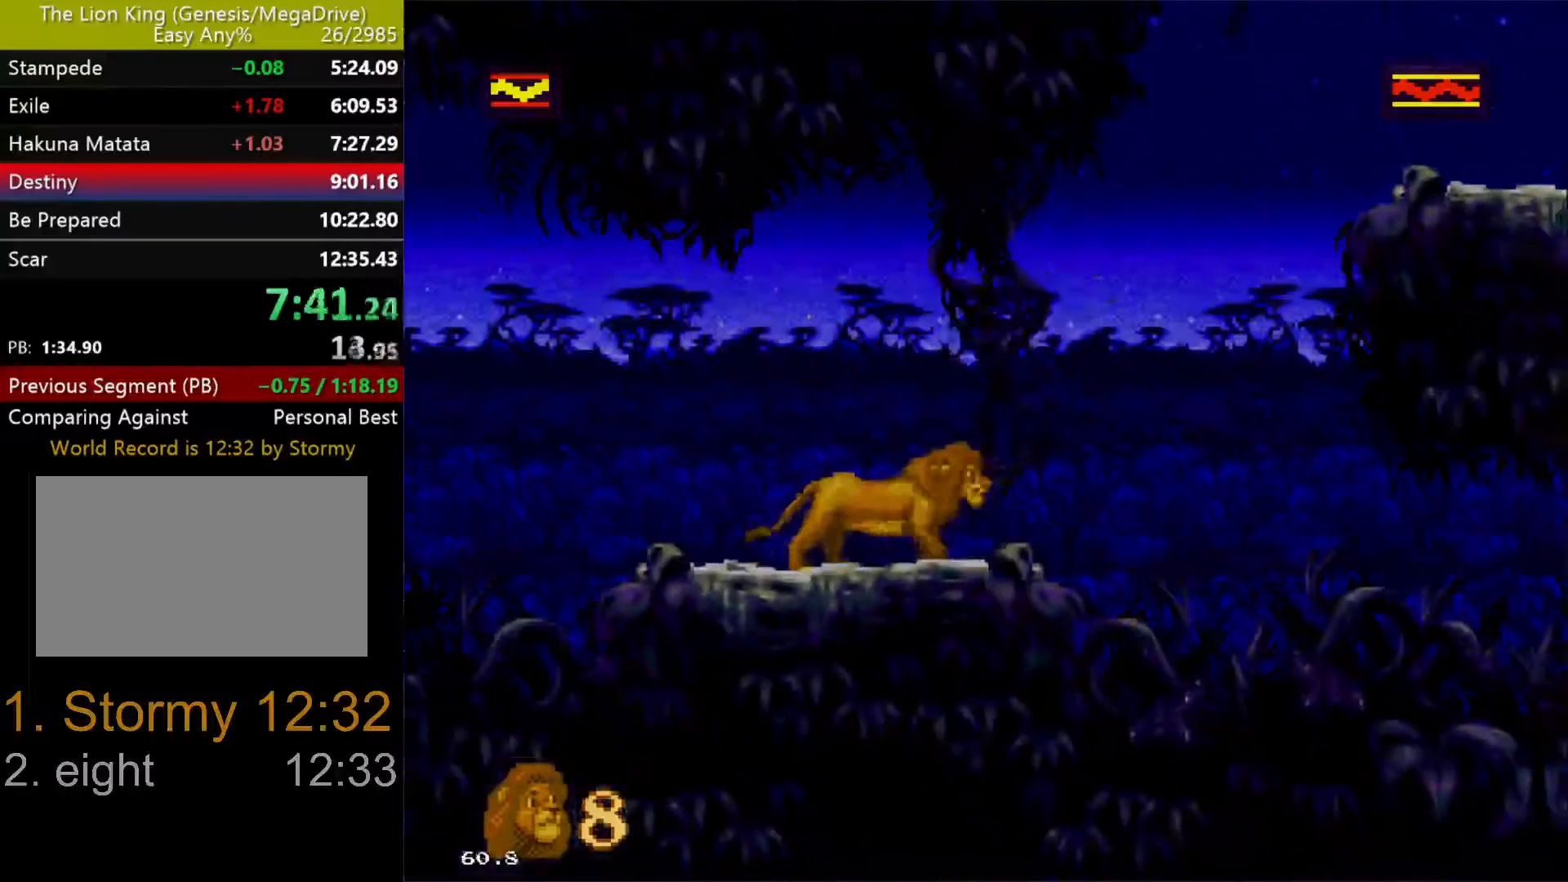
{"buttons": ["B", "C", "DPAD_RIGHT"], "events": [[67, "DPAD_RIGHT", "down"], [300, "C", "down"], [450, "B", "down"]]}
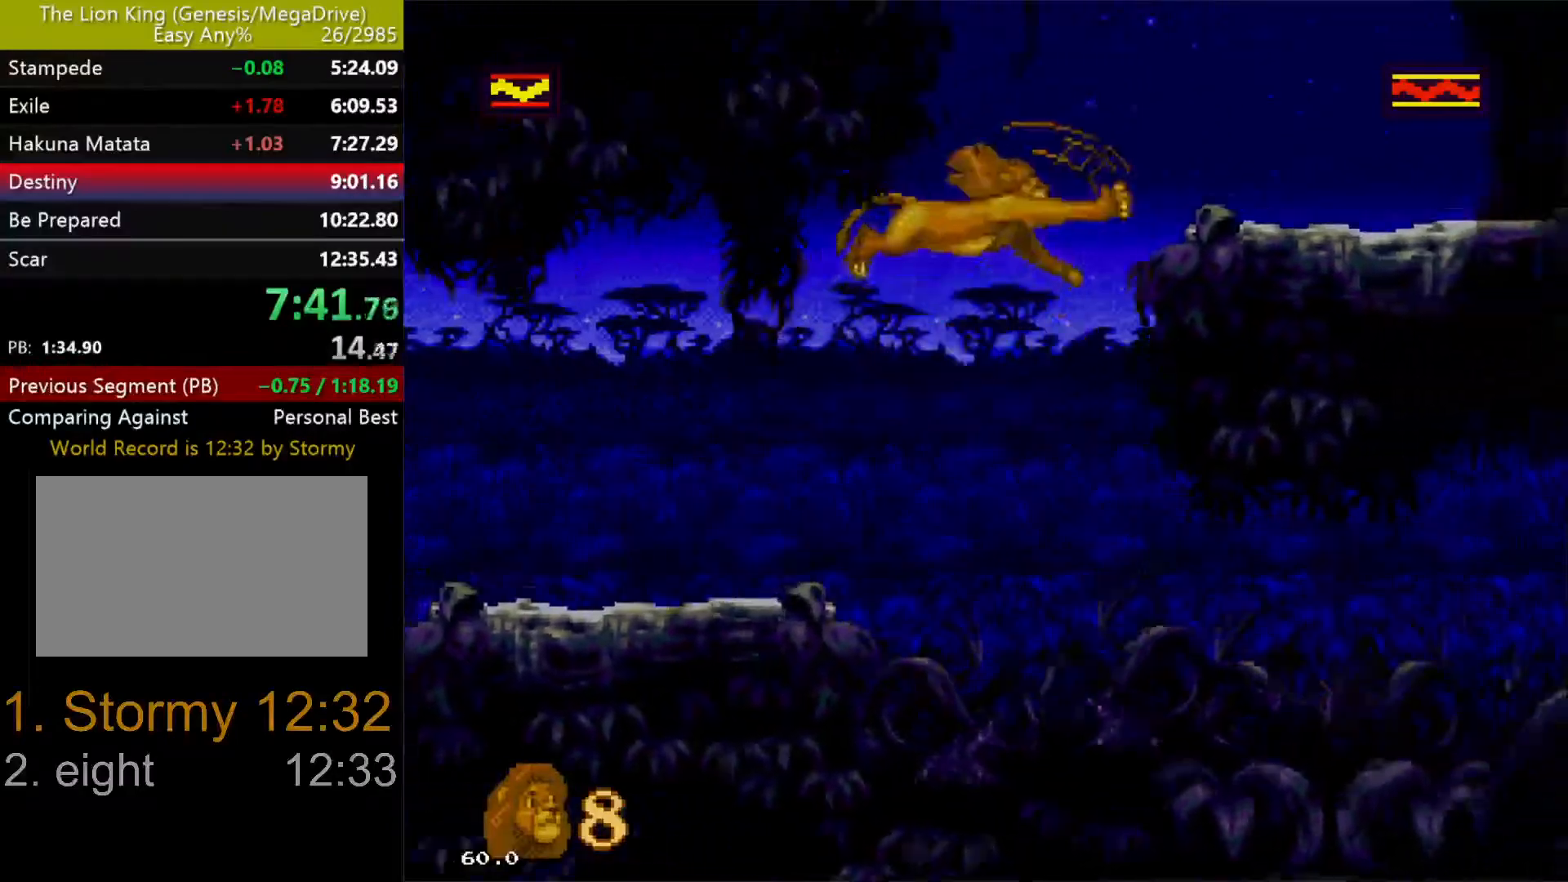
{"buttons": ["DPAD_RIGHT"], "events": [[33, "B", "up"], [100, "B", "down"], [200, "B", "up"], [267, "C", "up"]]}
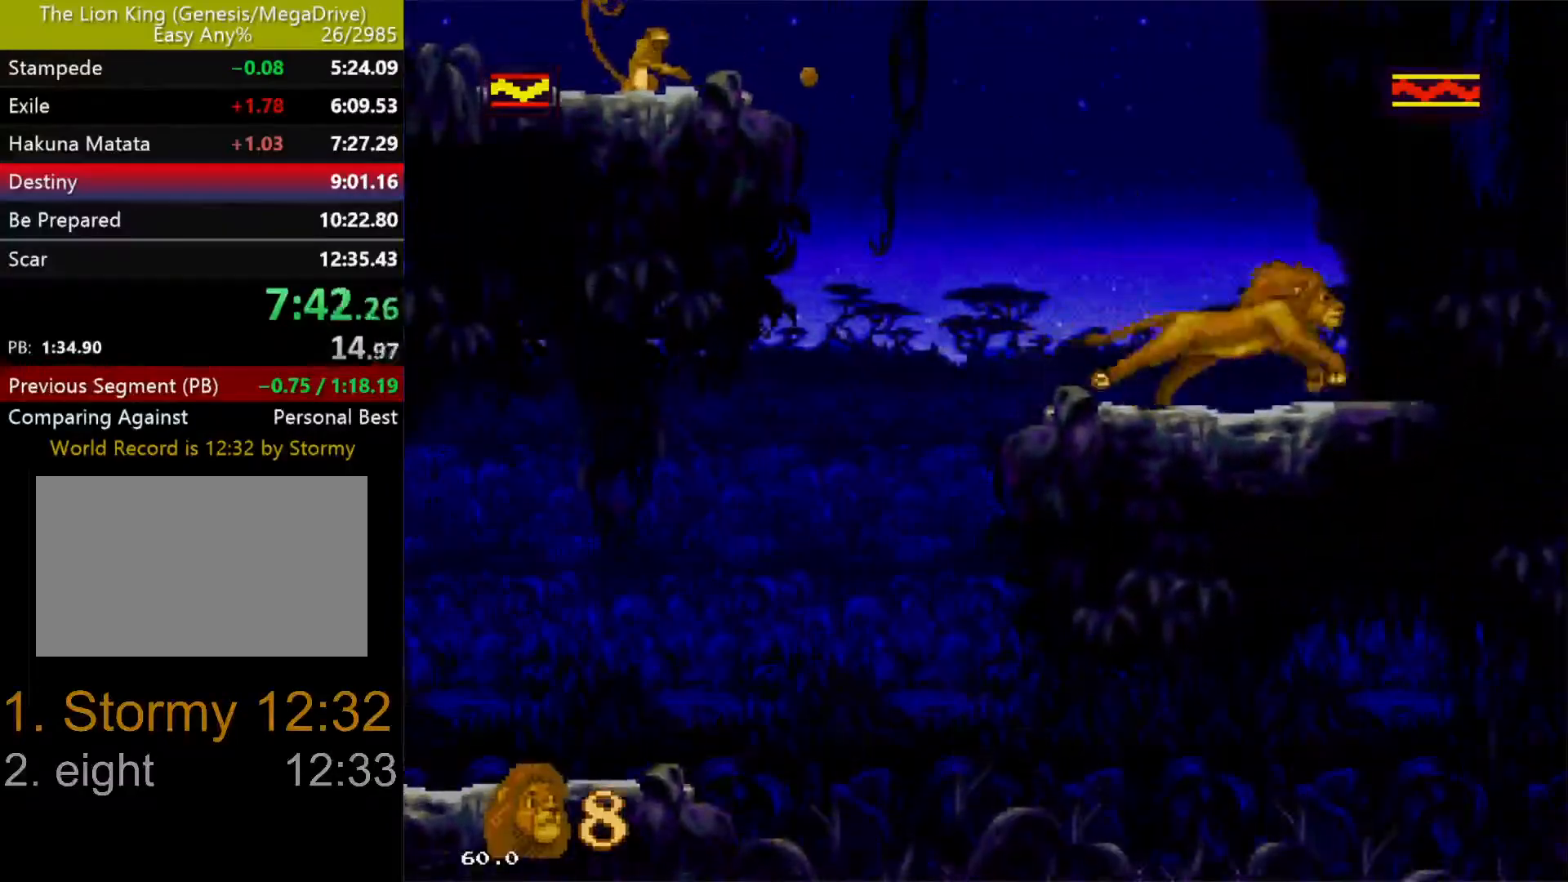
{"buttons": ["DPAD_LEFT"], "events": [[150, "DPAD_LEFT", "down"], [150, "DPAD_RIGHT", "up"]]}
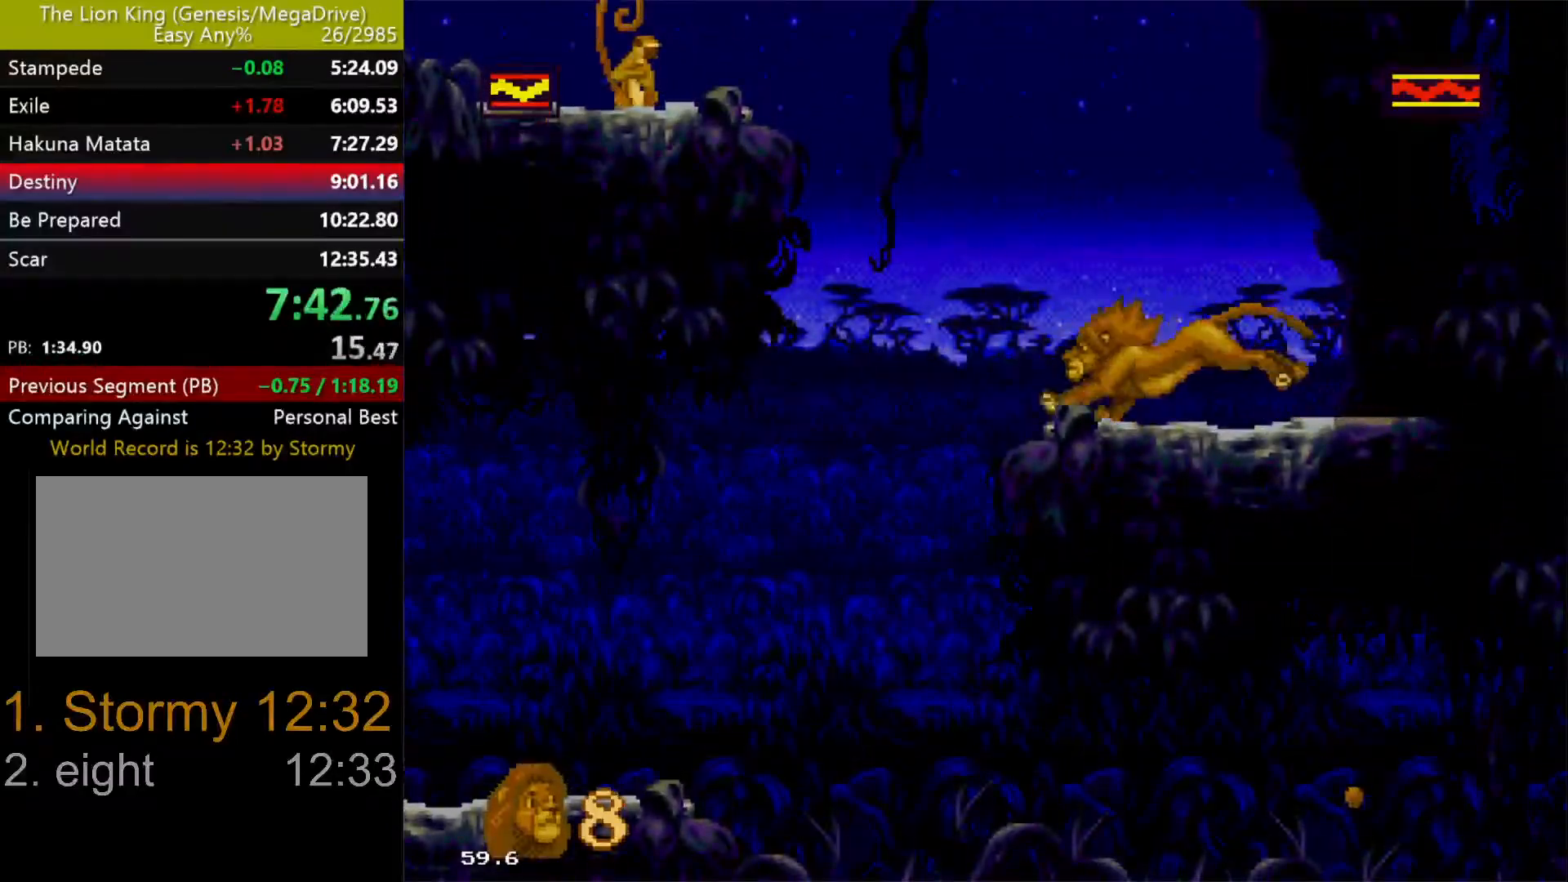
{"buttons": ["B", "C", "DPAD_LEFT"], "events": [[100, "C", "down"], [317, "B", "down"]]}
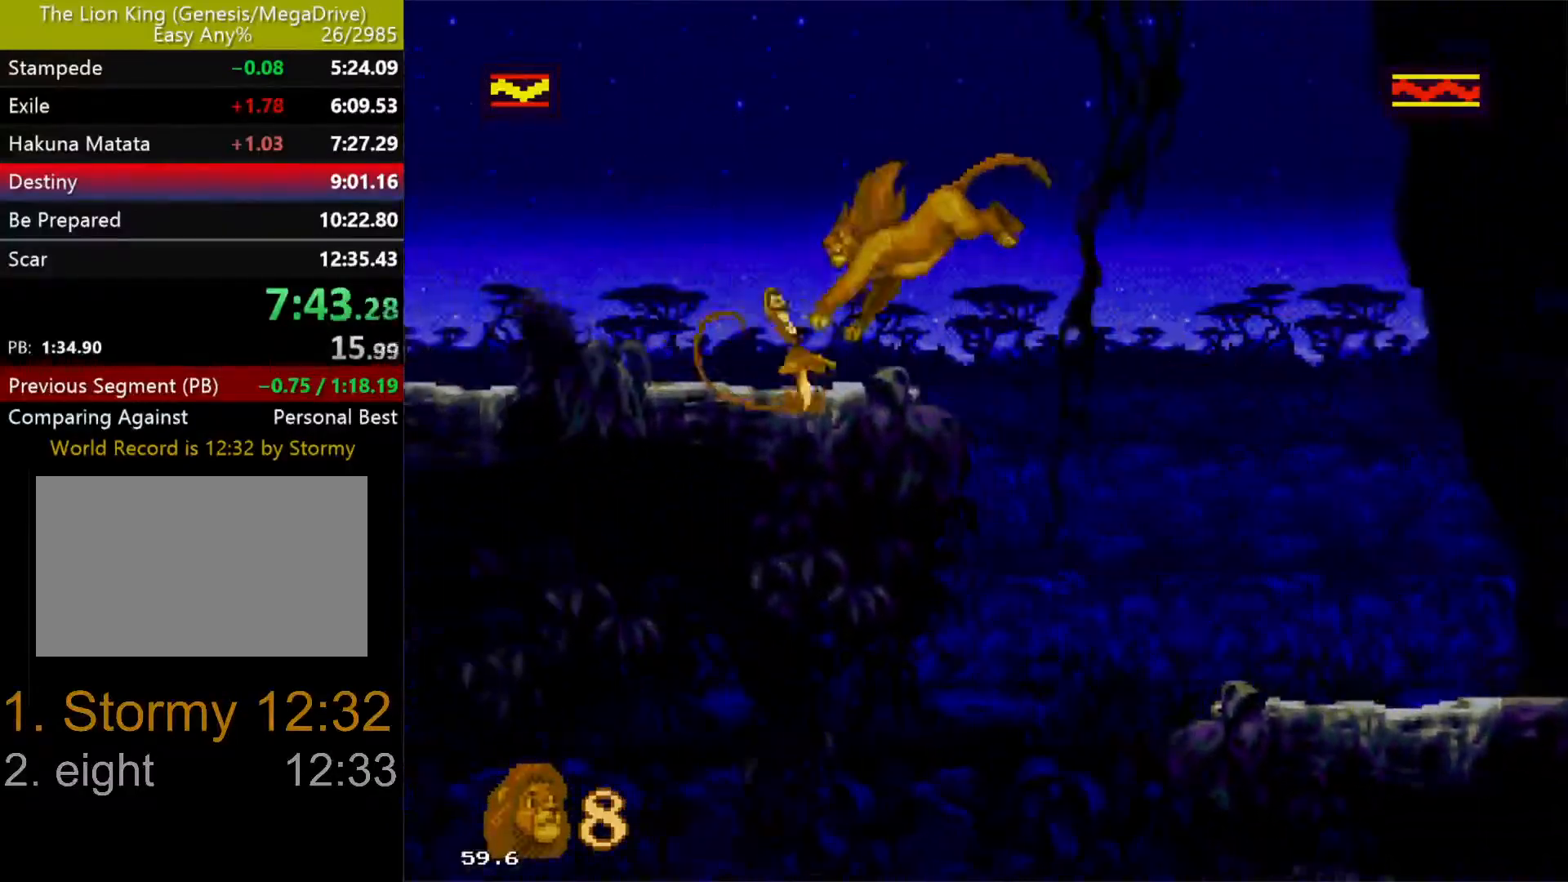
{"buttons": ["DPAD_LEFT"], "events": [[33, "B", "up"], [33, "C", "up"]]}
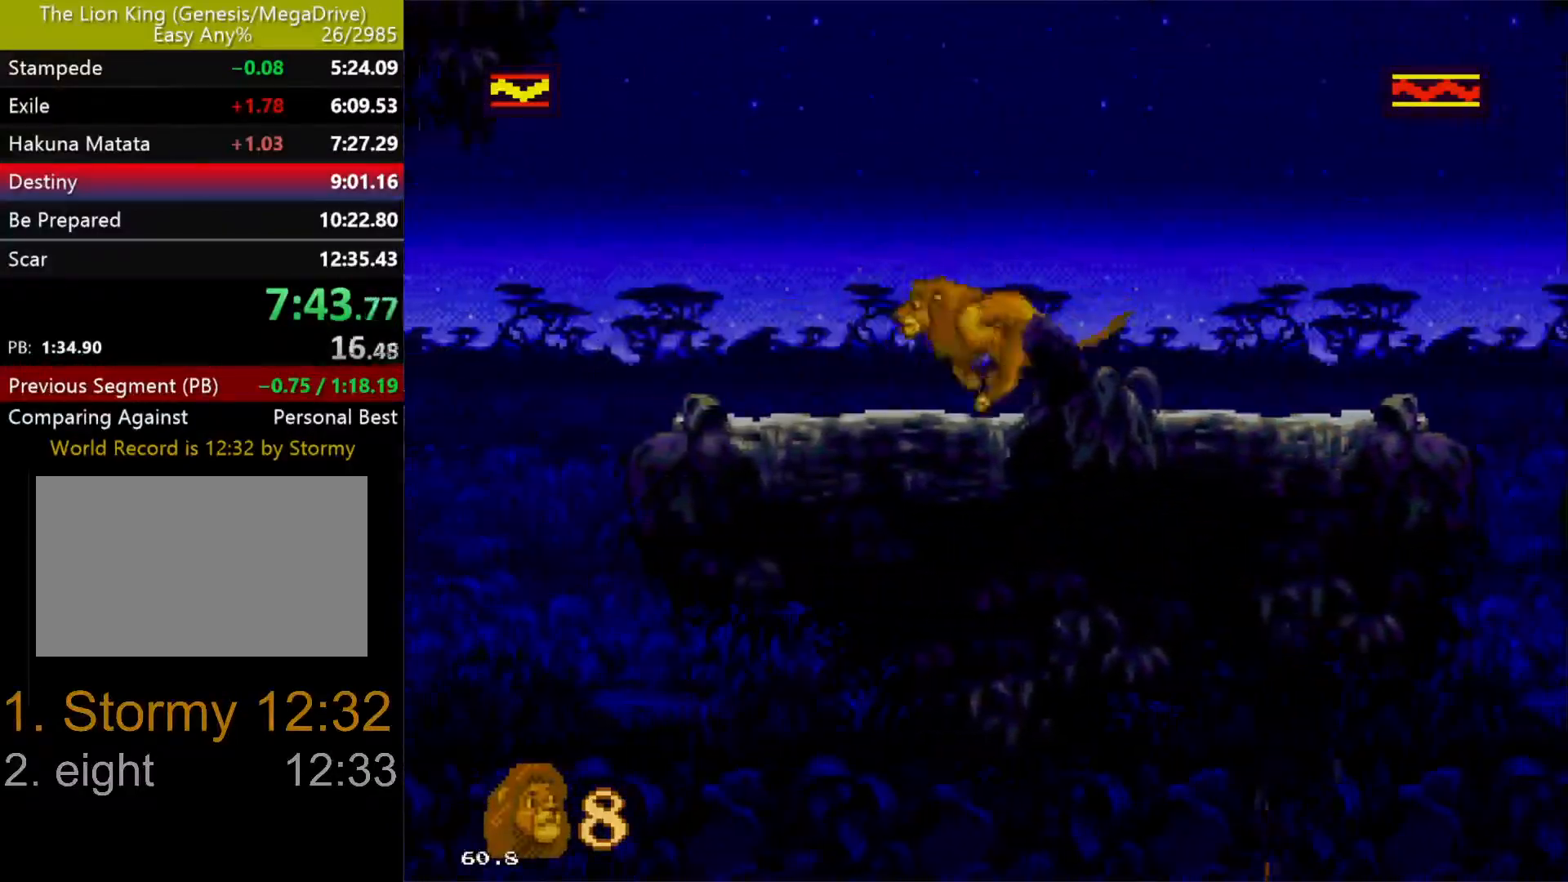
{"buttons": ["C", "DPAD_LEFT"], "events": [[350, "C", "down"]]}
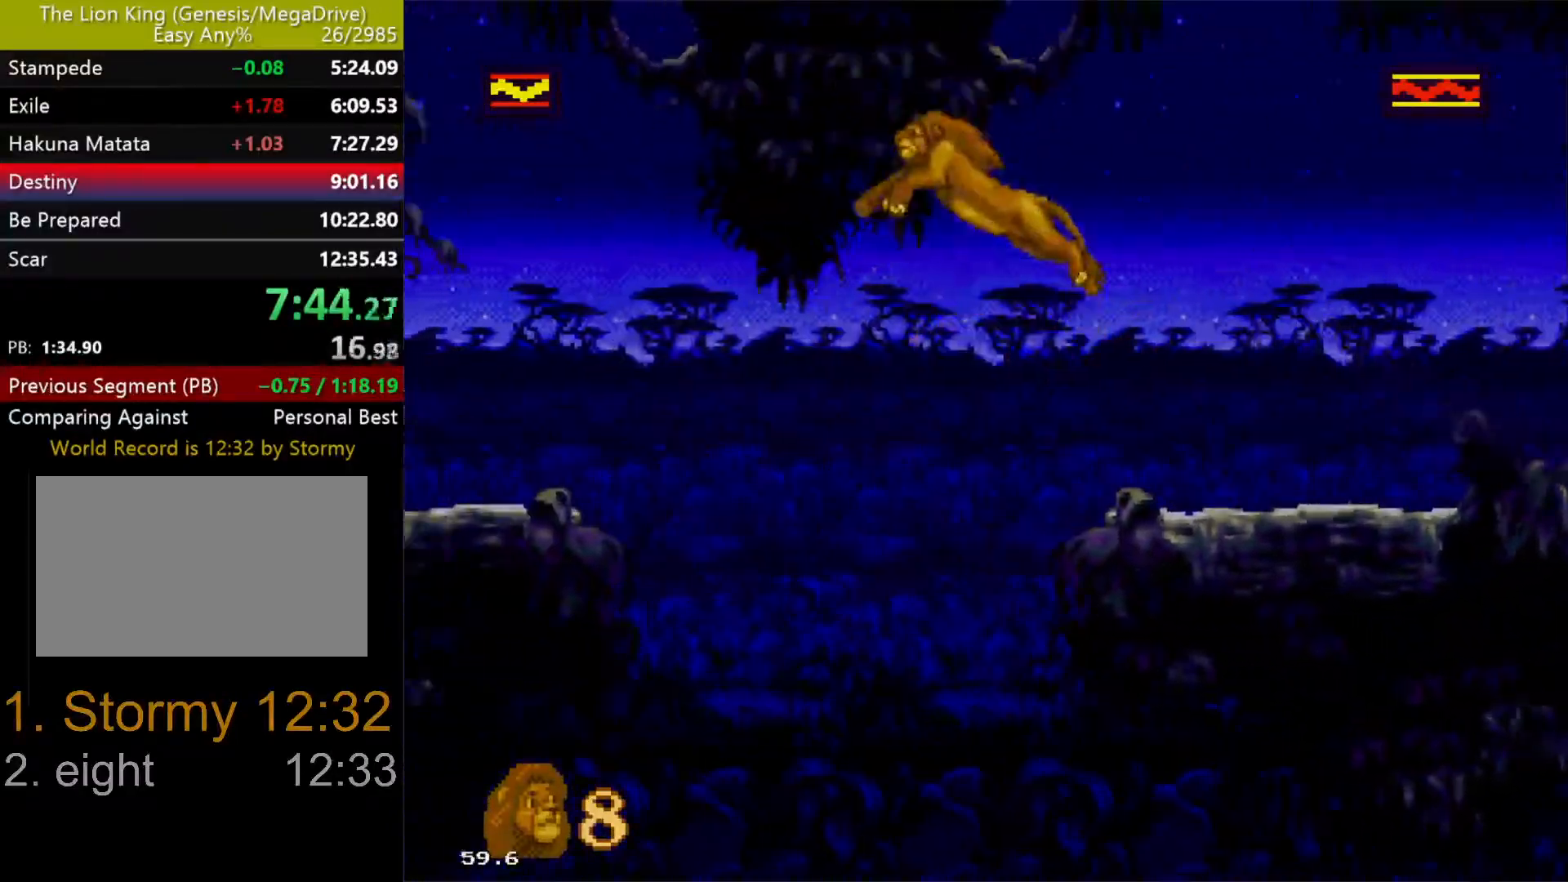
{"buttons": ["DPAD_LEFT"], "events": [[417, "C", "up"]]}
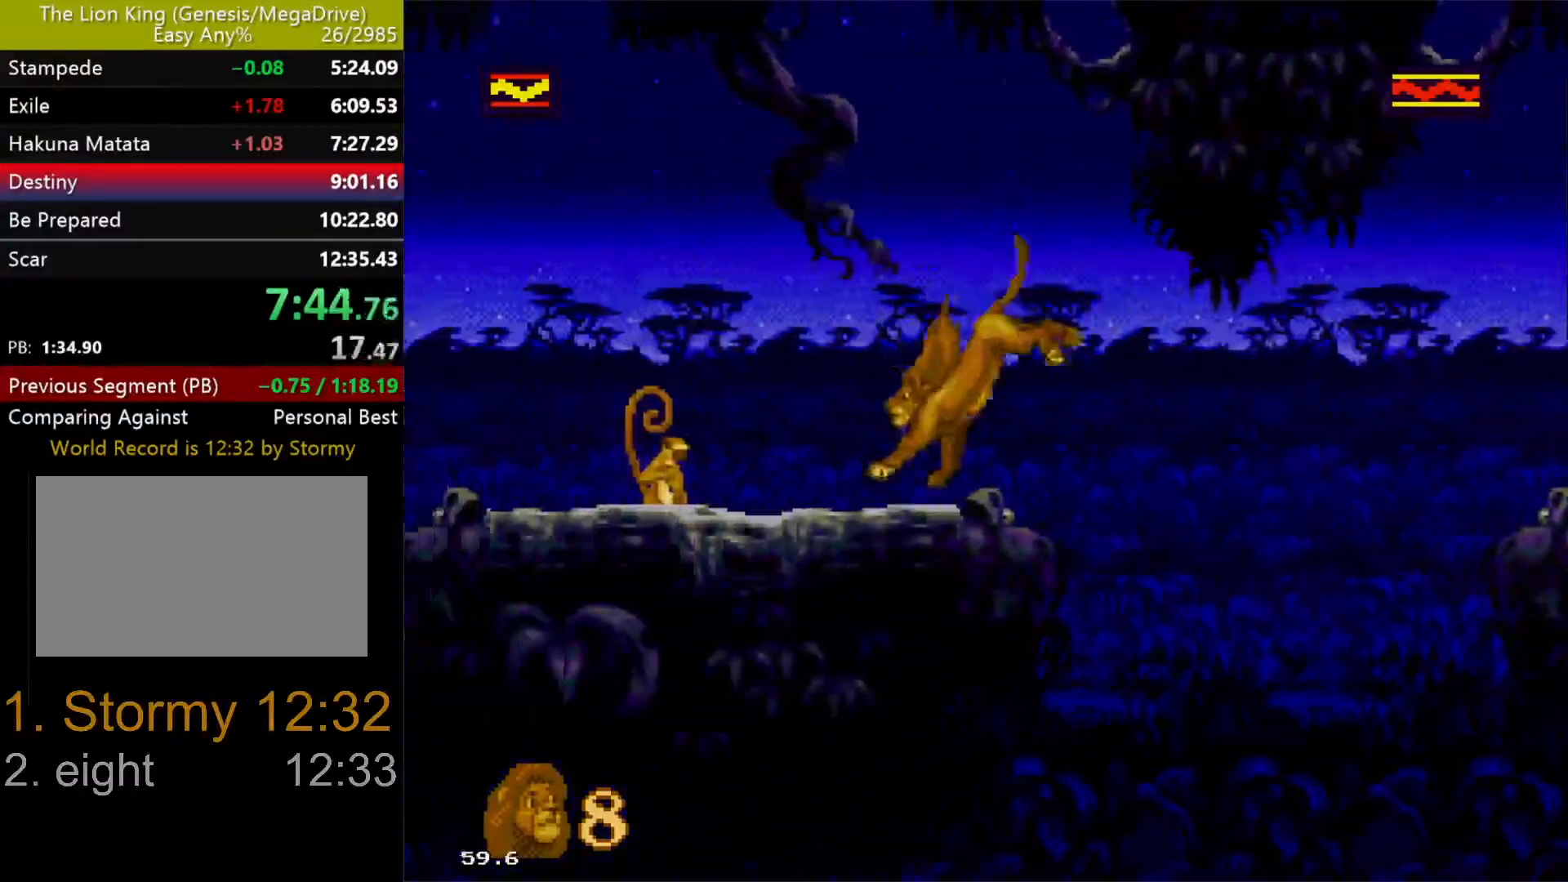
{"buttons": ["DPAD_LEFT"], "events": []}
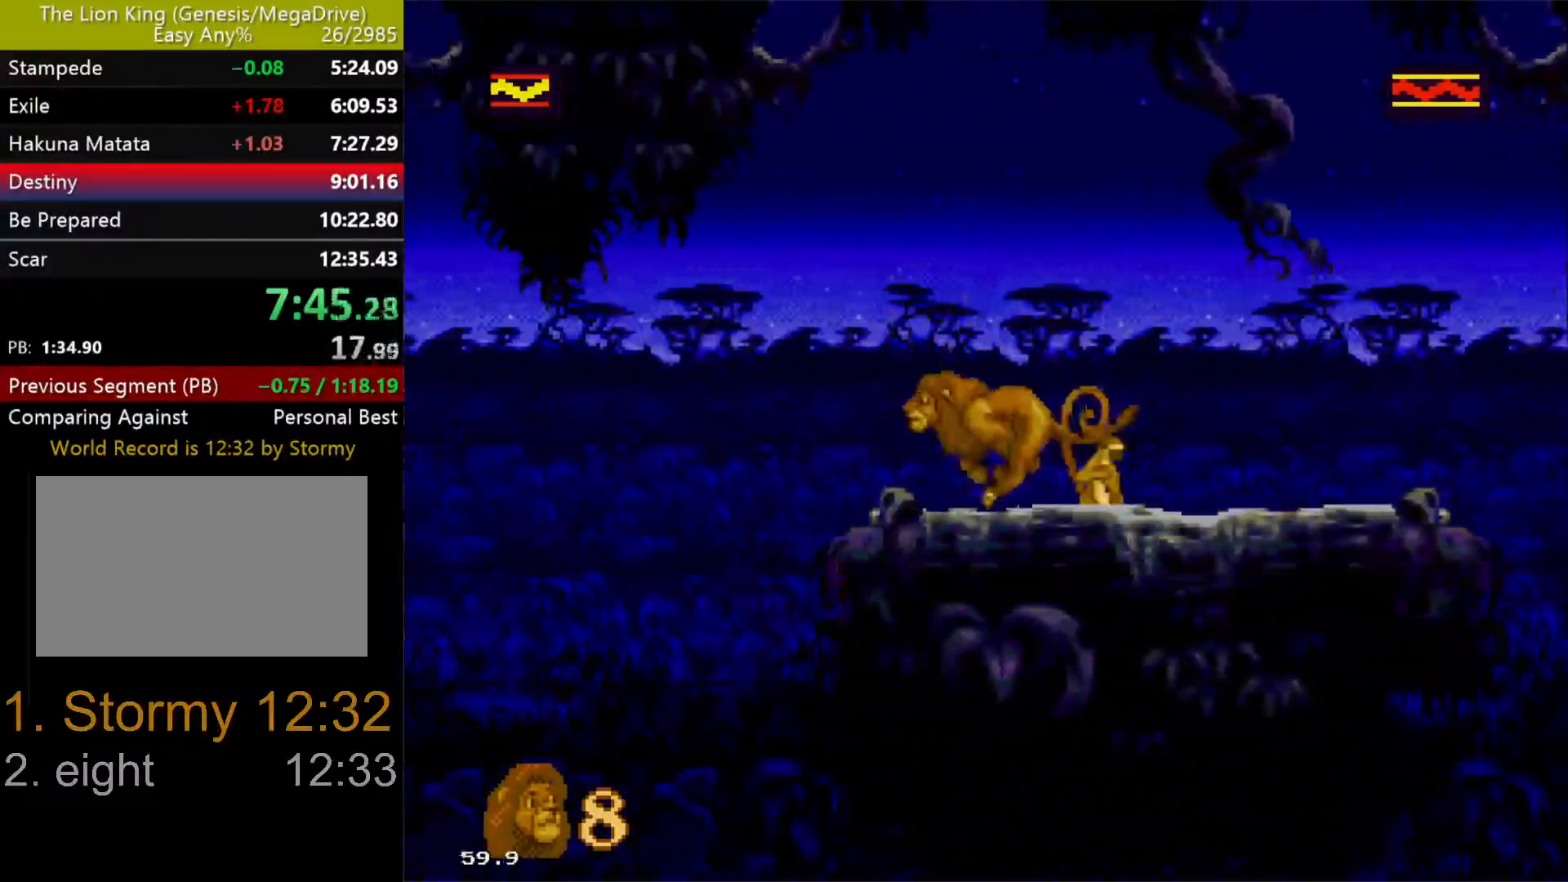
{"buttons": ["B", "C", "DPAD_LEFT"], "events": [[117, "C", "down"], [300, "B", "down"], [400, "B", "up"], [417, "B", "down"]]}
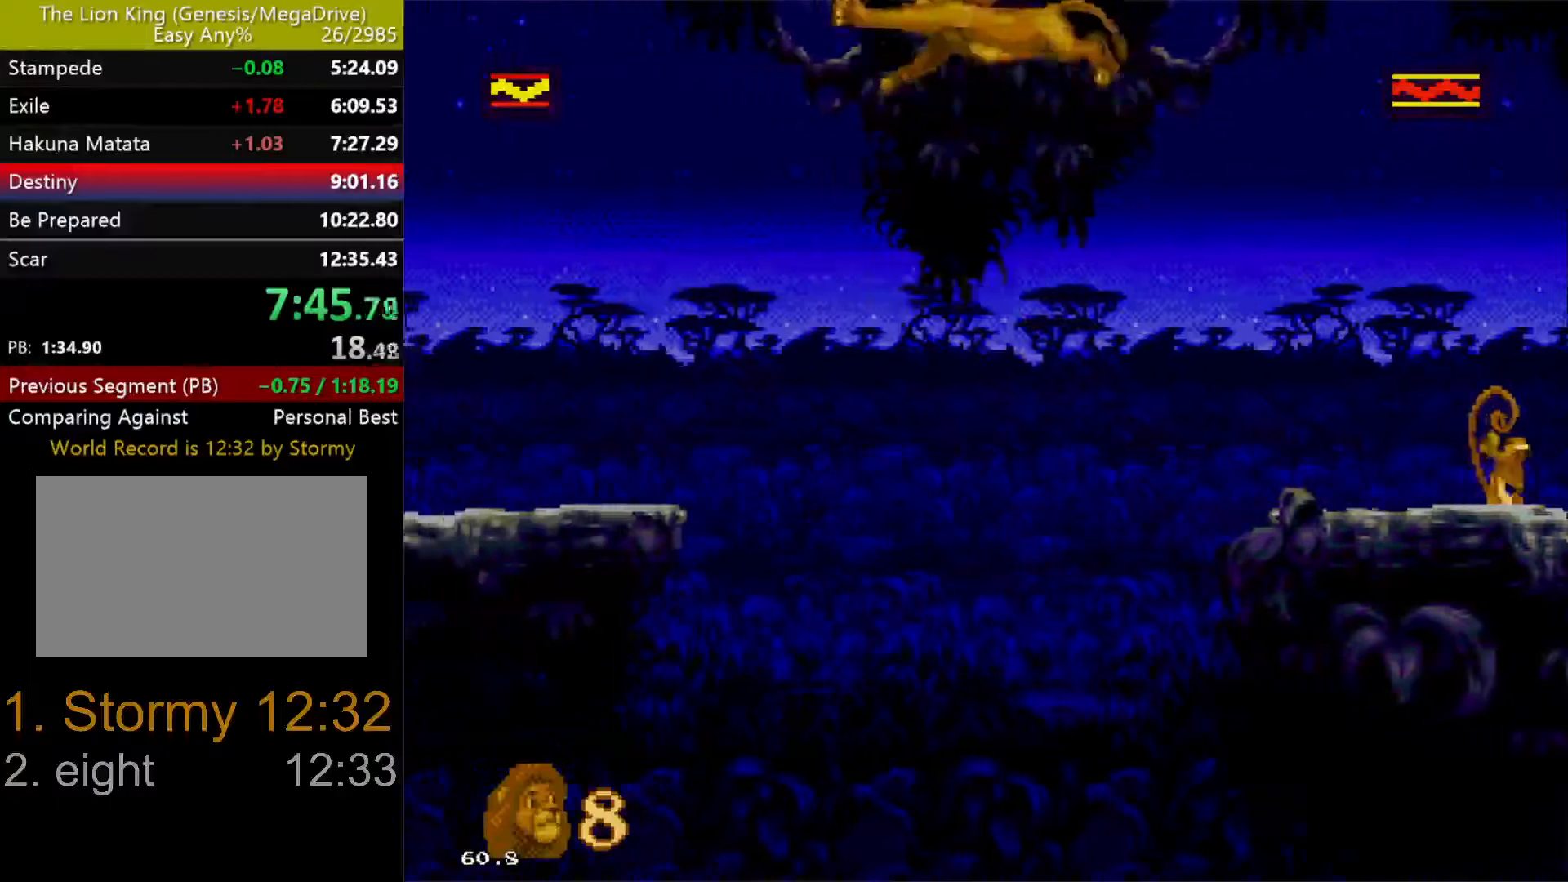
{"buttons": ["DPAD_LEFT"], "events": [[33, "B", "up"], [150, "C", "up"]]}
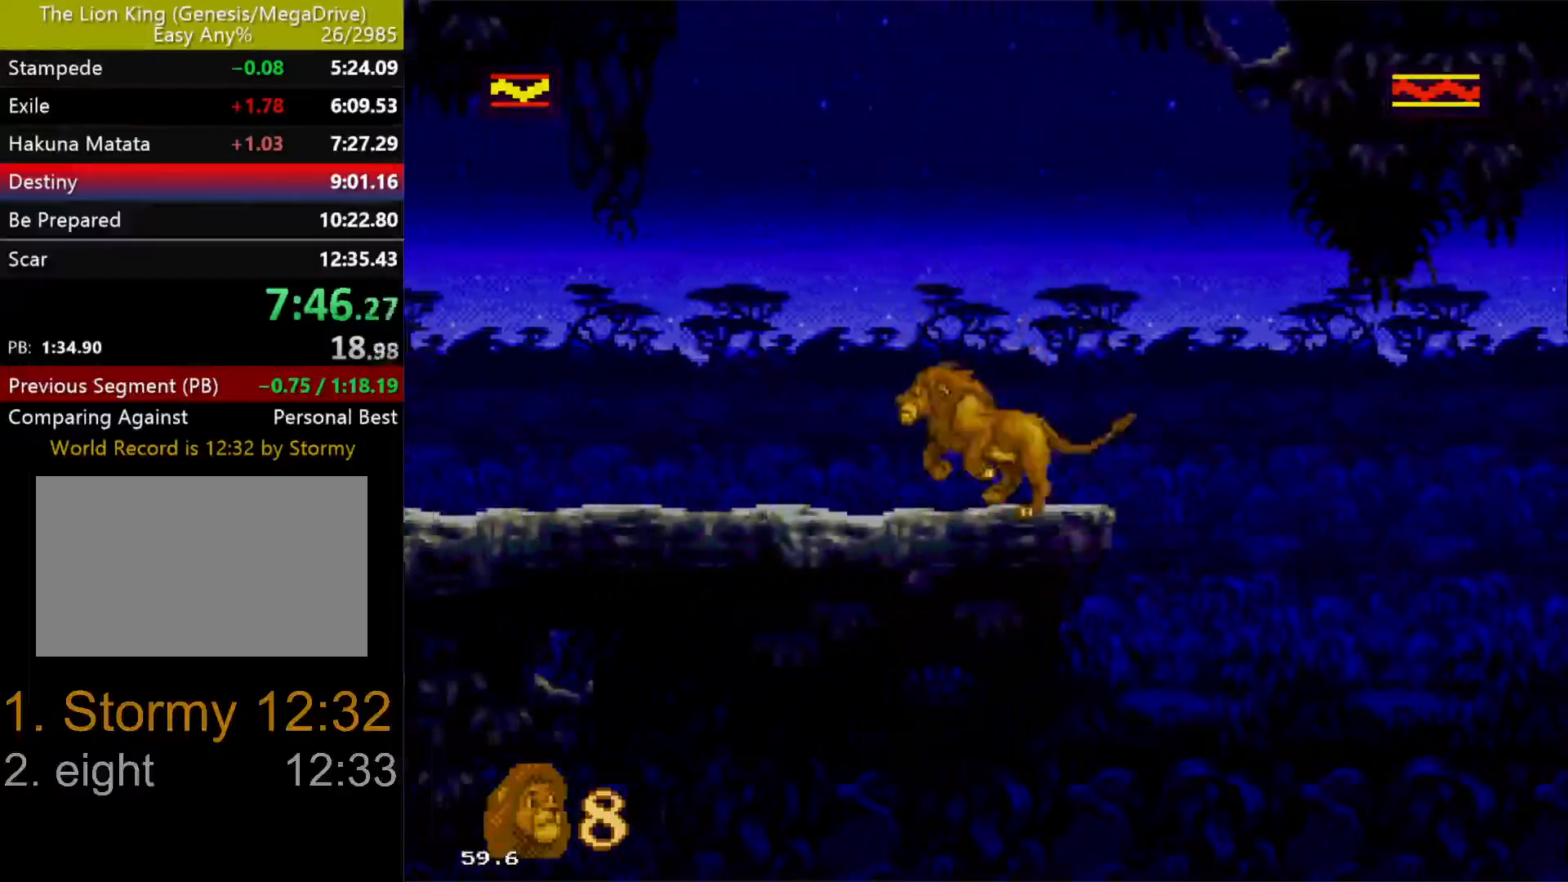
{"buttons": ["DPAD_LEFT"], "events": [[167, "C", "down"], [400, "C", "up"]]}
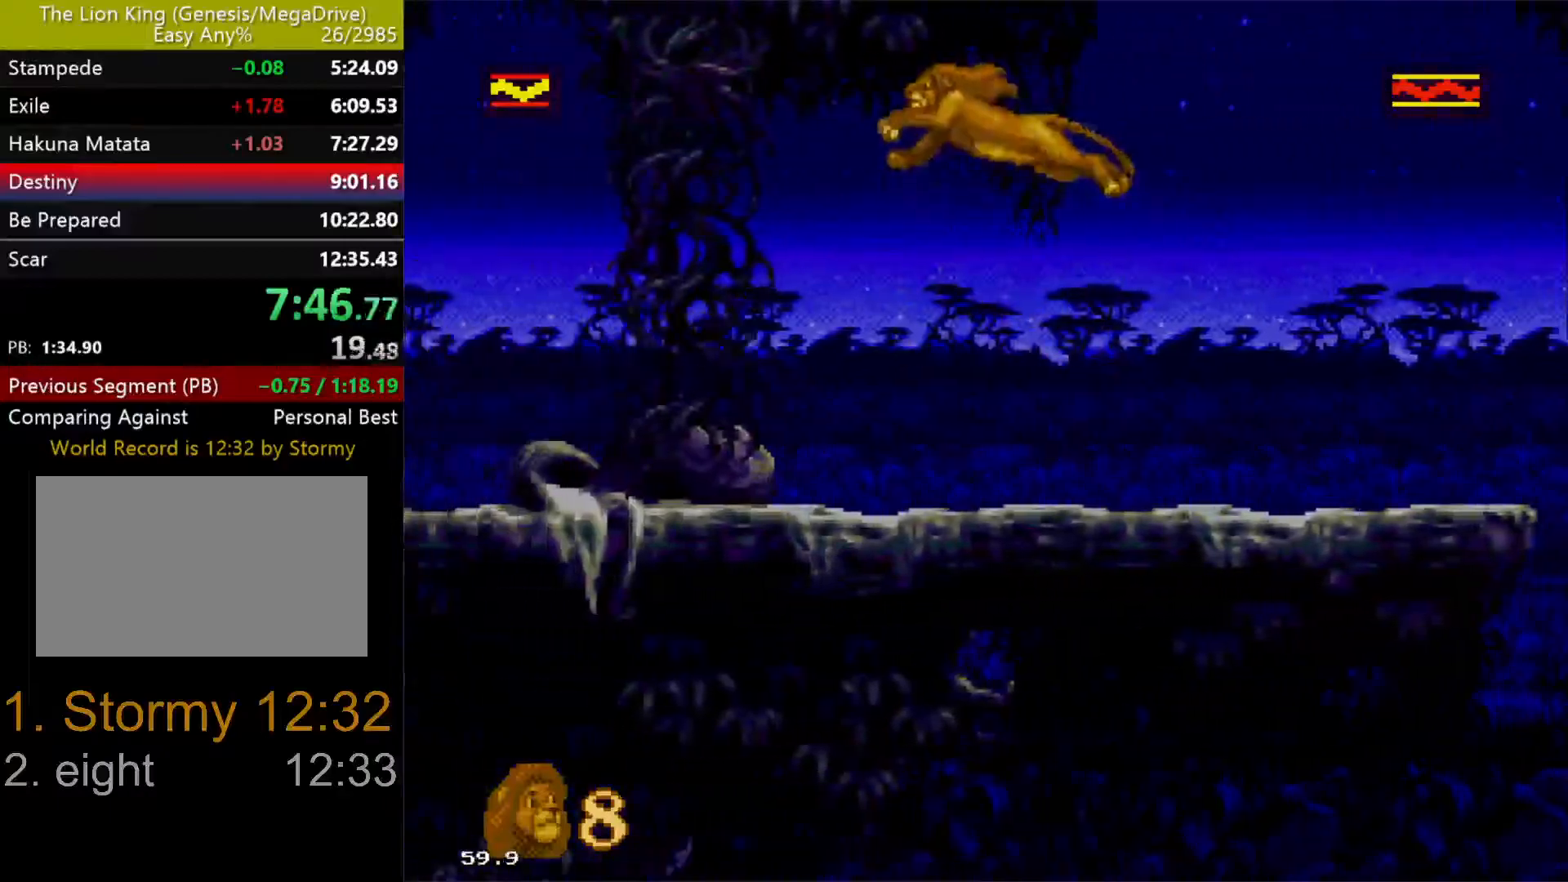
{"buttons": ["DPAD_LEFT"], "events": [[17, "B", "down"], [117, "B", "up"], [183, "B", "down"], [283, "B", "up"]]}
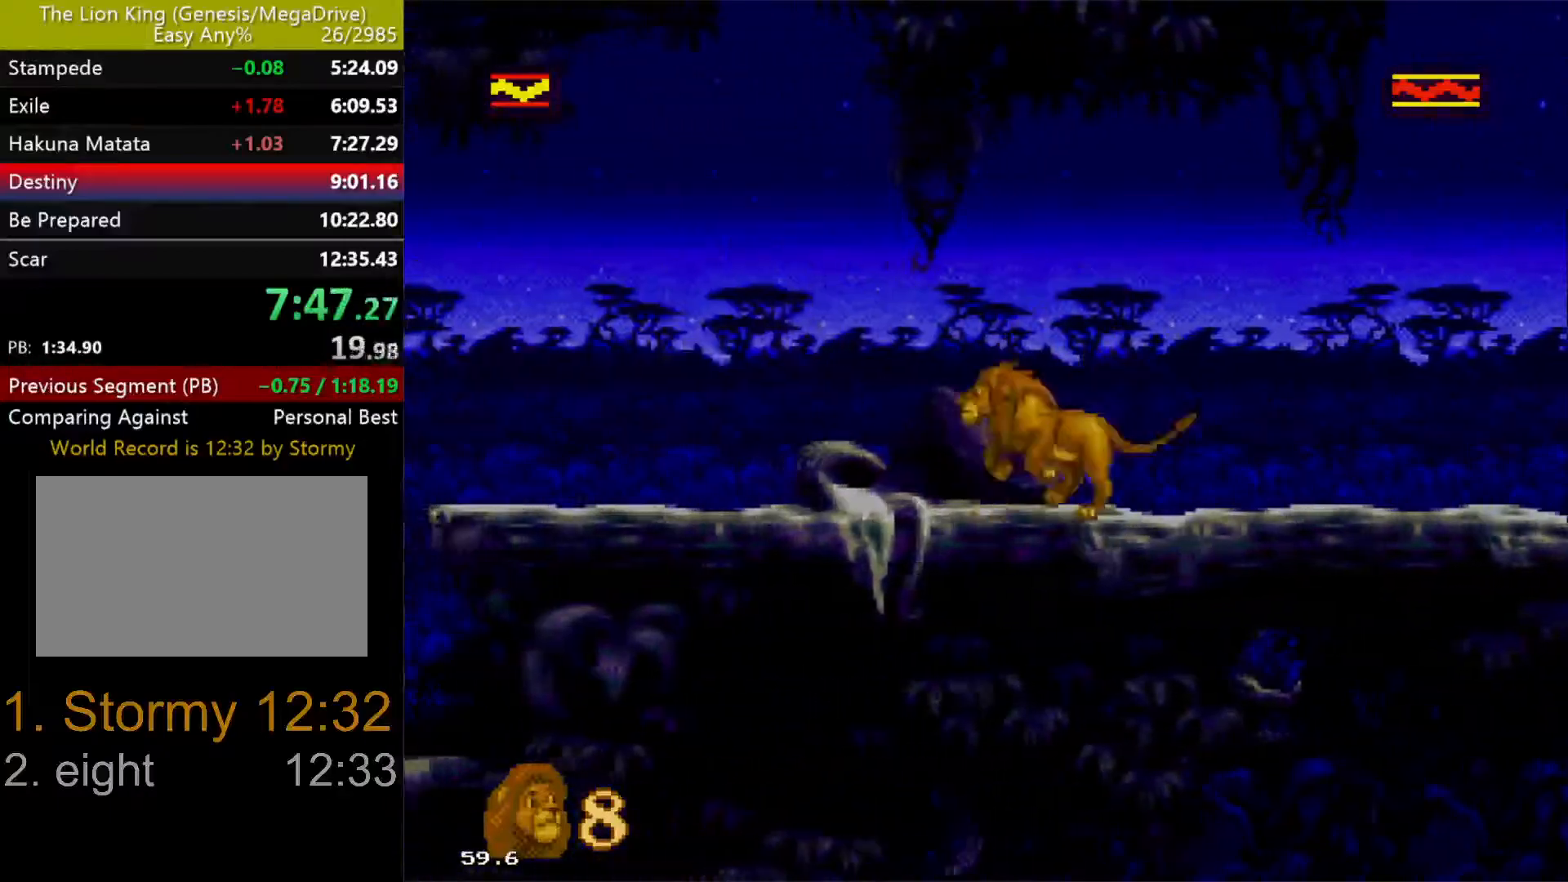
{"buttons": ["DPAD_LEFT"], "events": []}
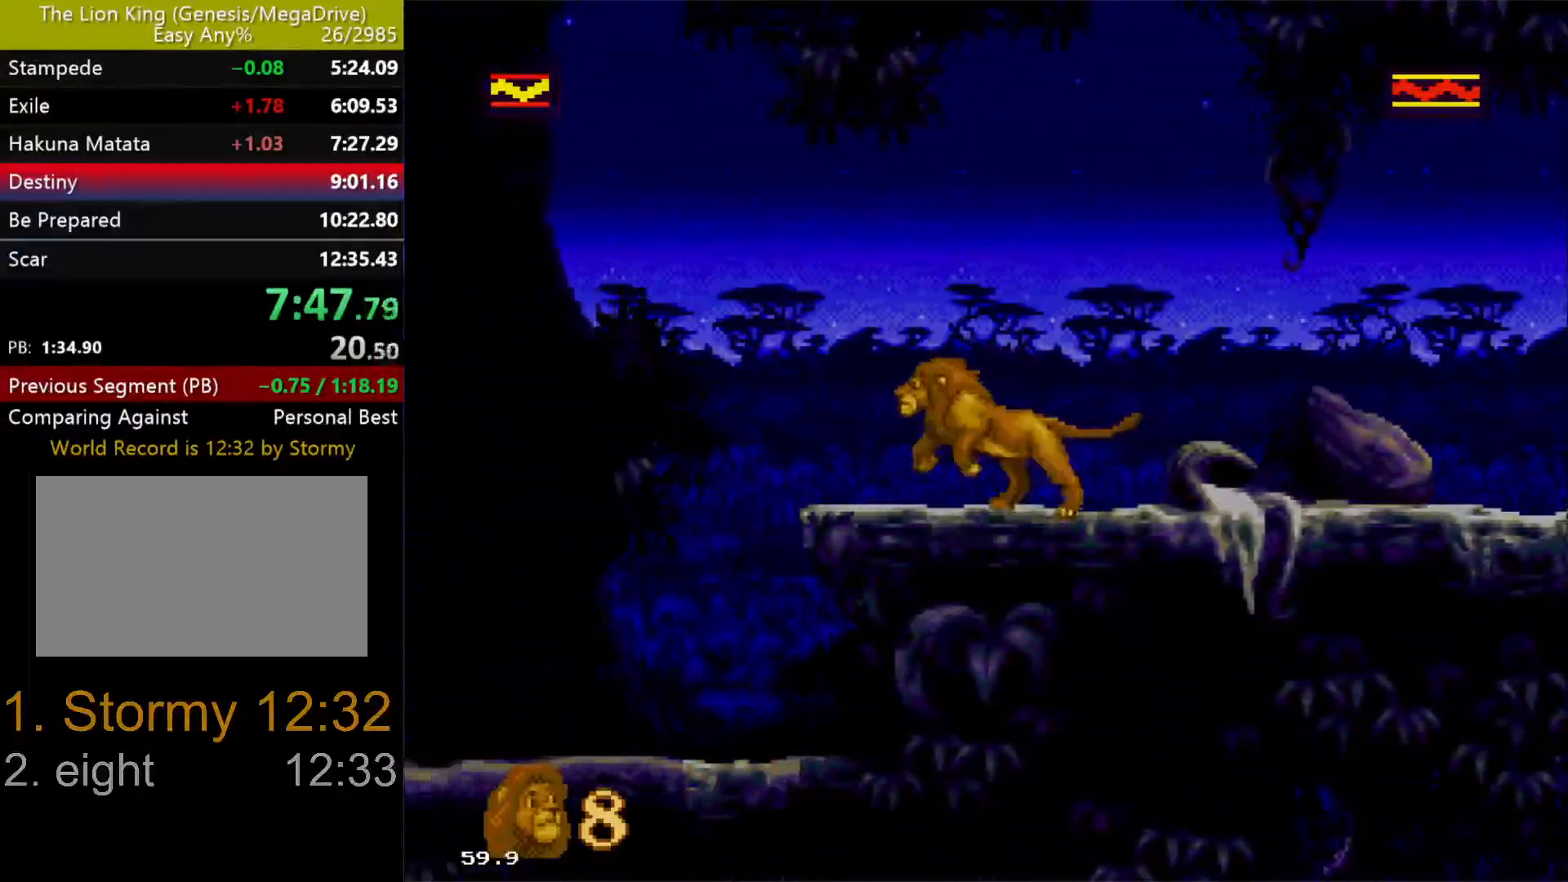
{"buttons": ["DPAD_LEFT"], "events": []}
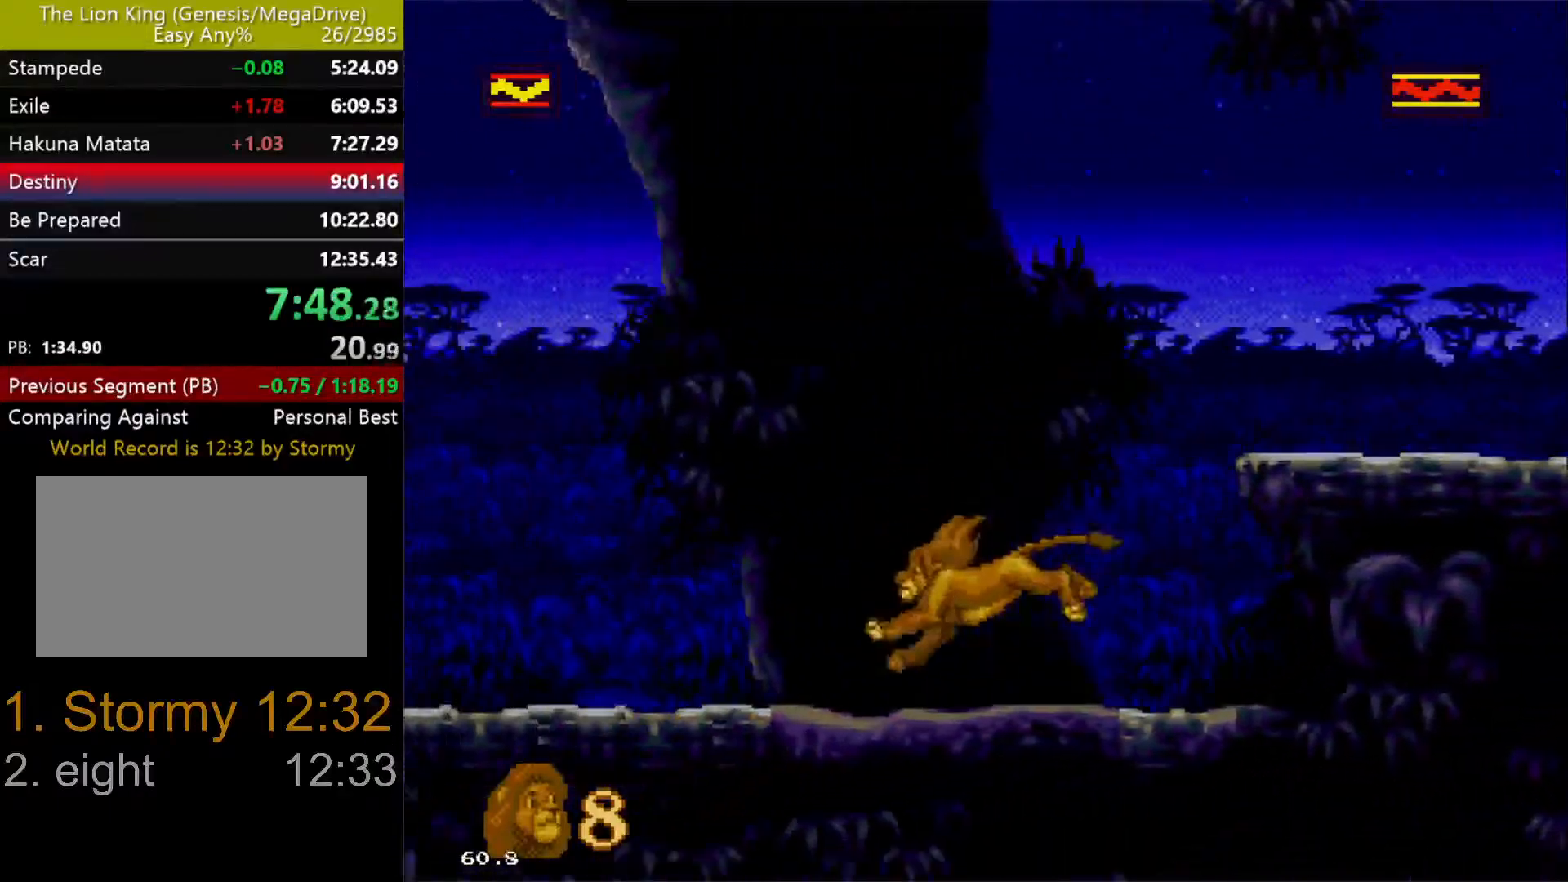
{"buttons": ["DPAD_LEFT"], "events": []}
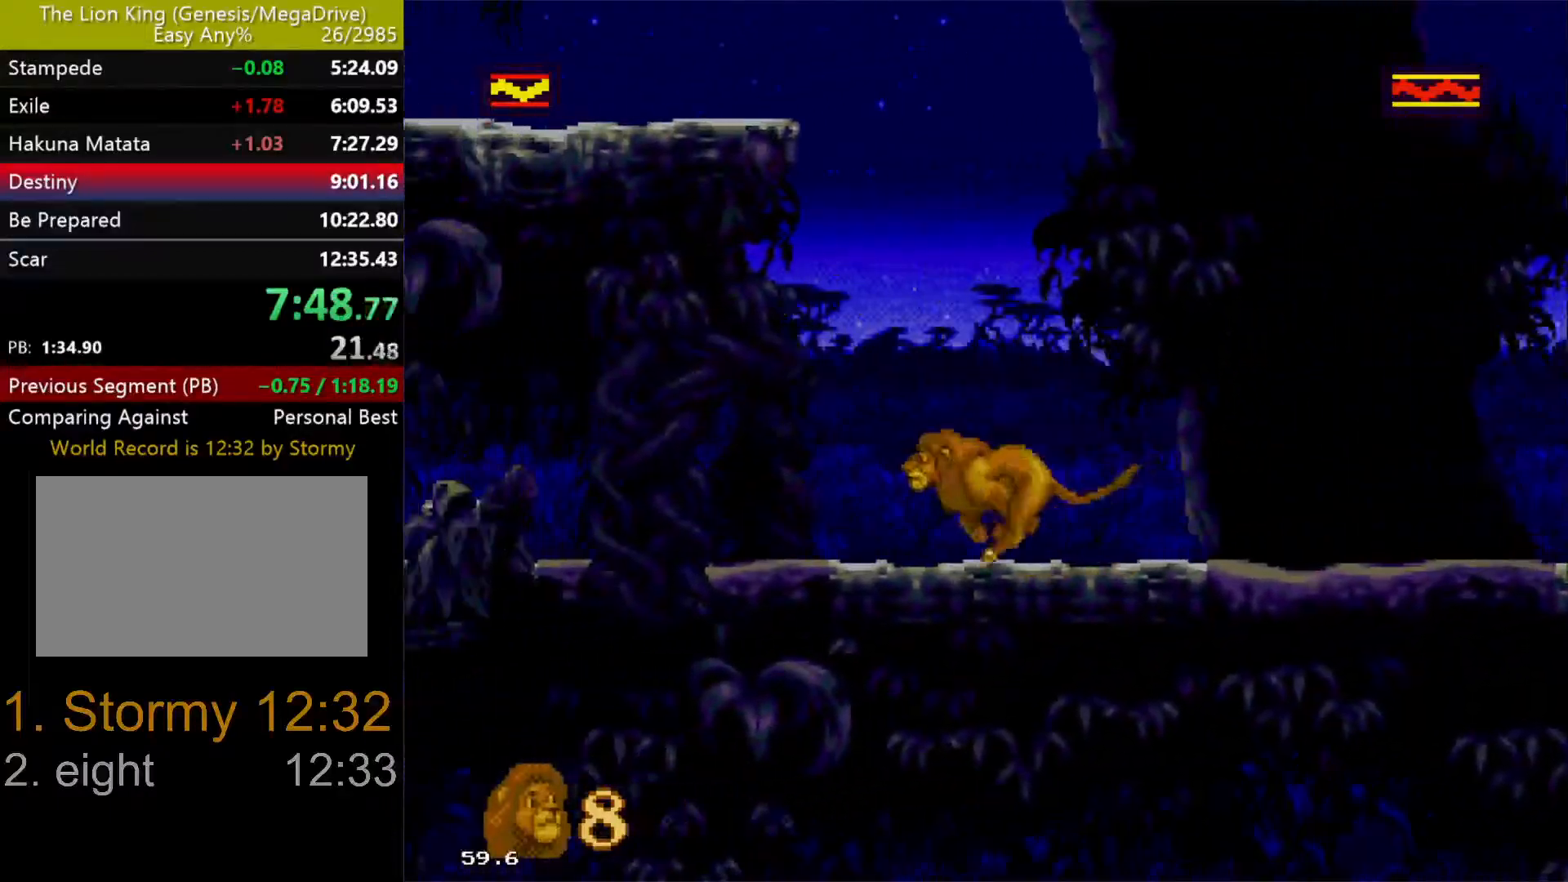
{"buttons": ["DPAD_UP", "DPAD_LEFT"], "events": [[133, "DPAD_UP", "down"]]}
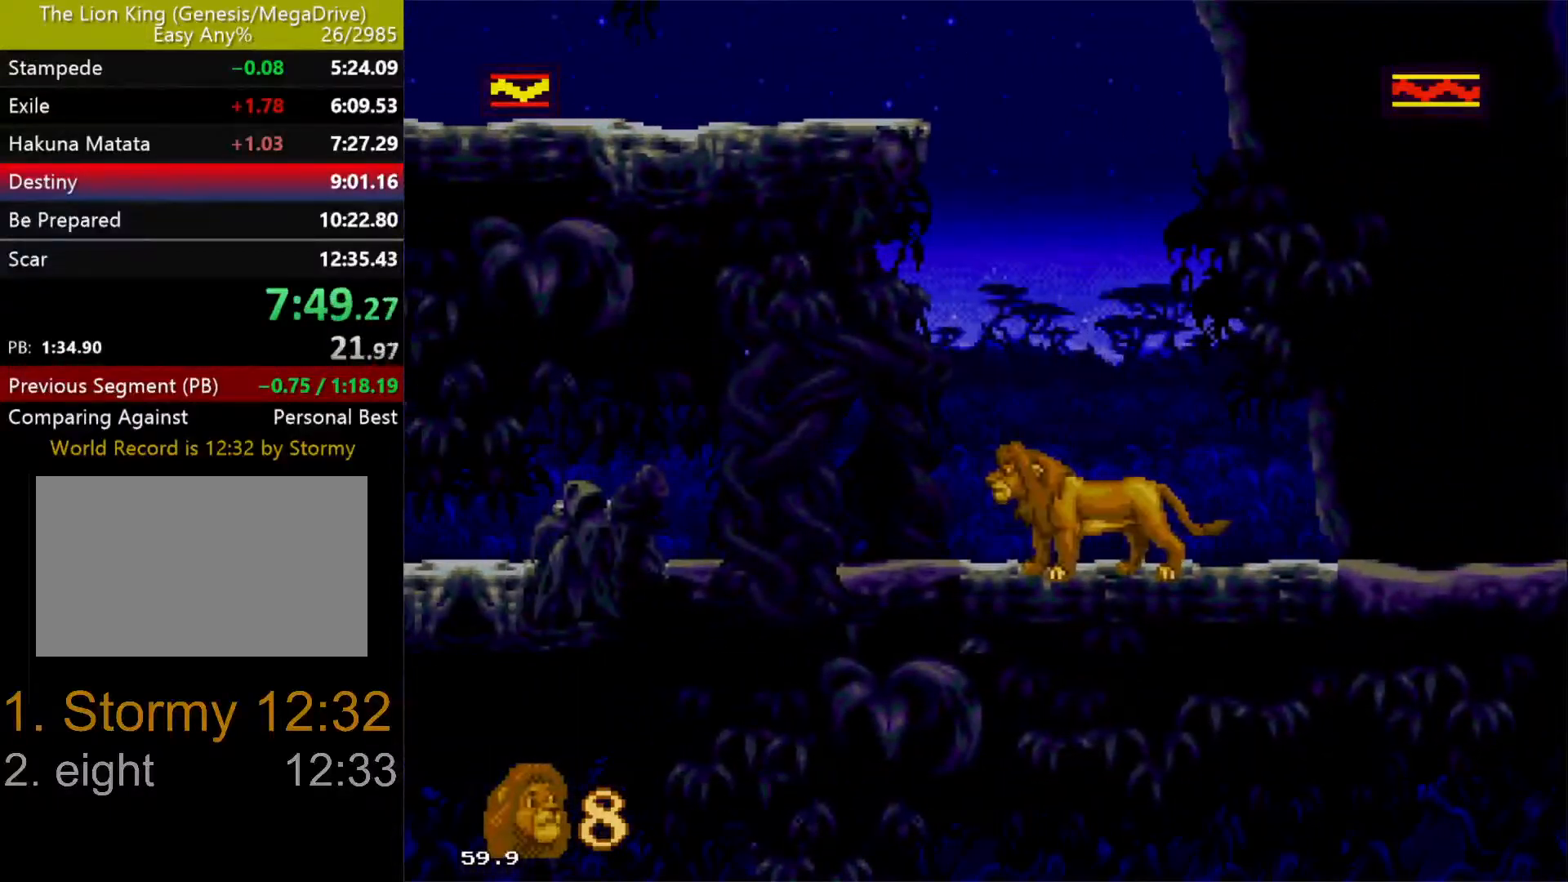
{"buttons": ["A", "DPAD_UP", "DPAD_LEFT"], "events": [[433, "A", "down"]]}
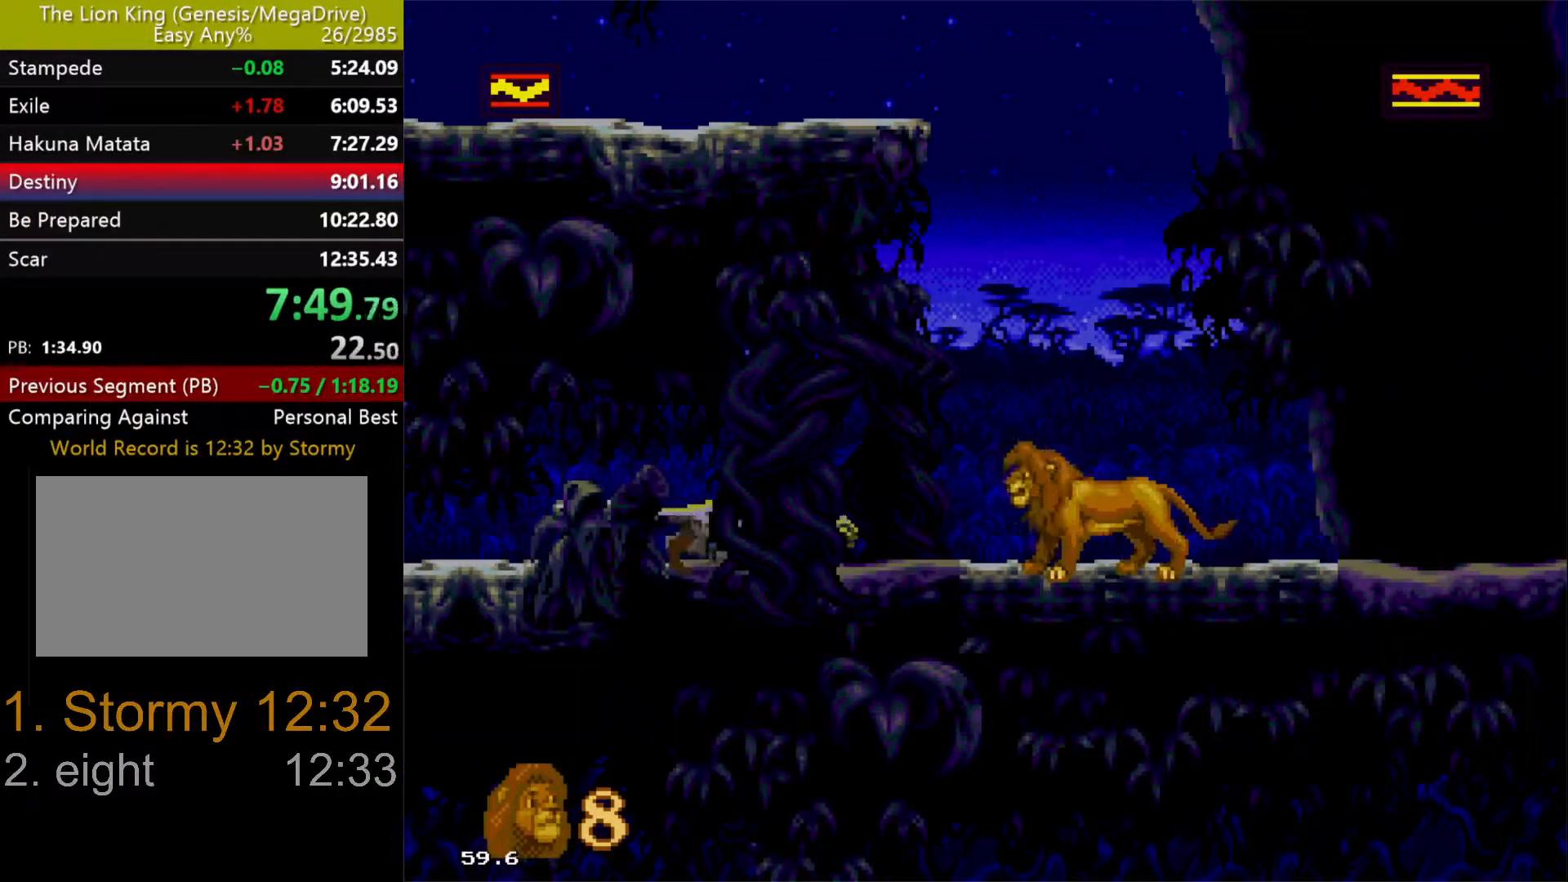
{"buttons": ["DPAD_LEFT"], "events": [[17, "A", "up"], [100, "DPAD_UP", "up"]]}
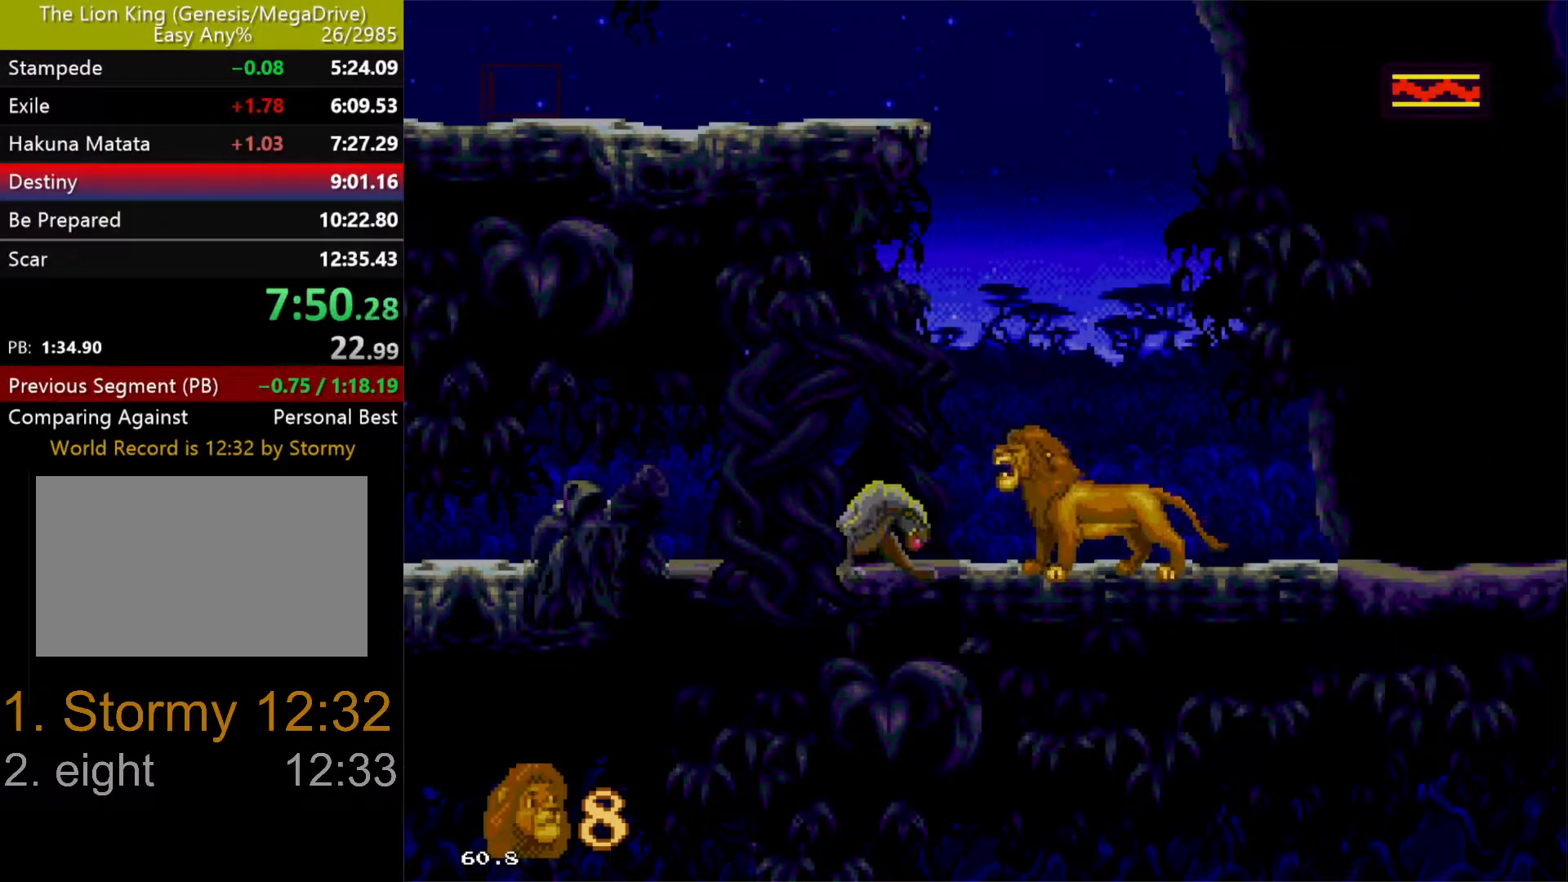
{"buttons": ["Y", "DPAD_LEFT"], "events": [[33, "Y", "down"], [117, "Y", "up"], [167, "Y", "down"], [267, "Y", "up"], [350, "Y", "down"], [383, "Y", "up"], [467, "Y", "down"]]}
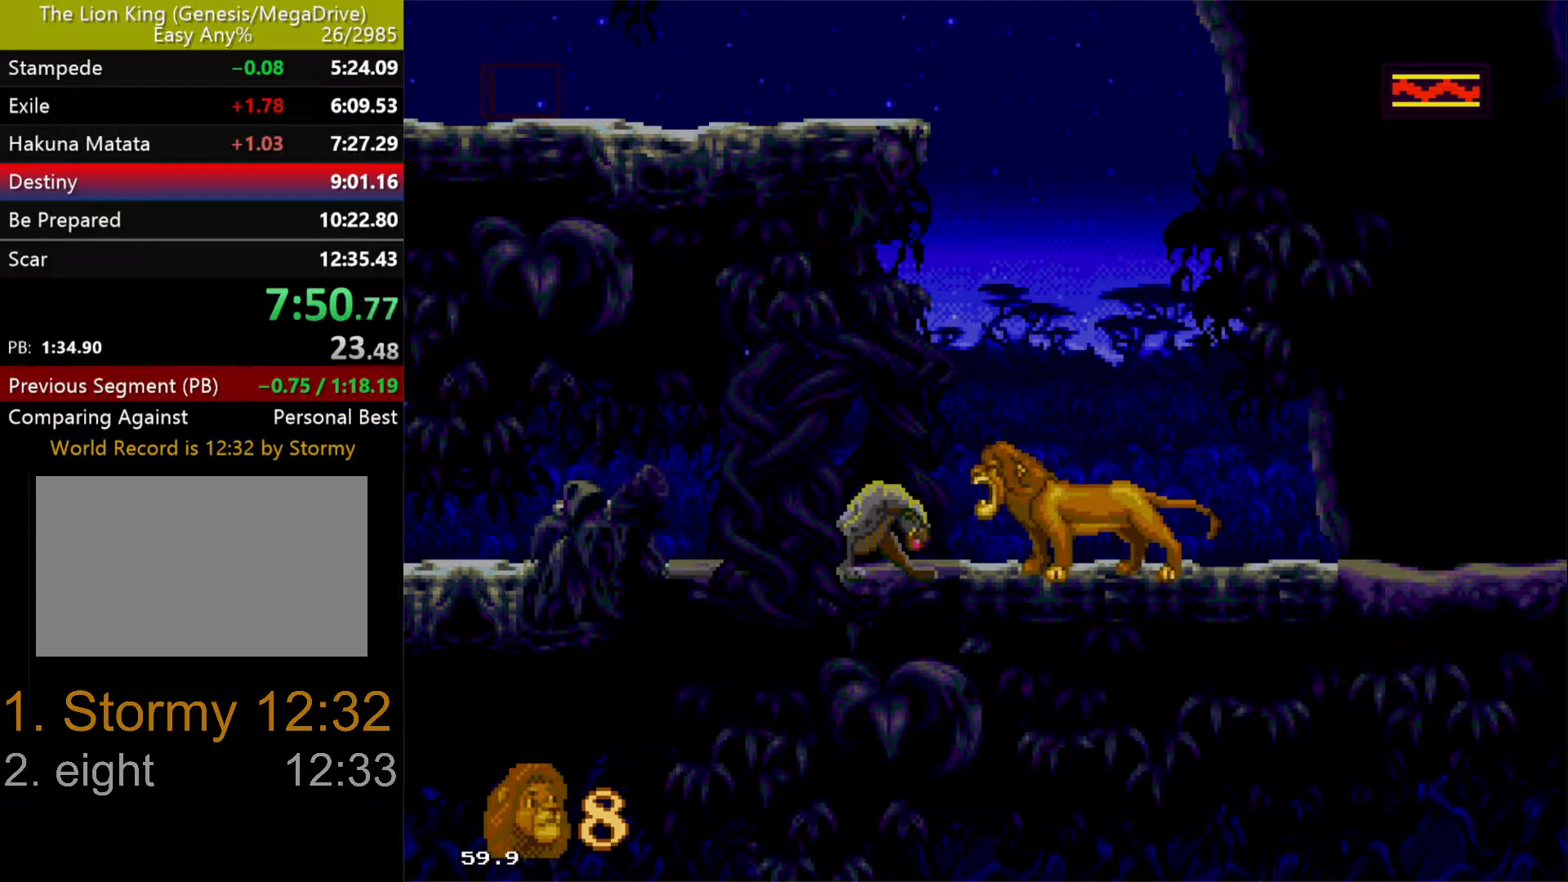
{"buttons": ["DPAD_LEFT"], "events": [[50, "Y", "up"], [100, "Y", "down"], [183, "Y", "up"], [250, "Y", "down"], [333, "Y", "up"], [383, "Y", "down"], [500, "Y", "up"]]}
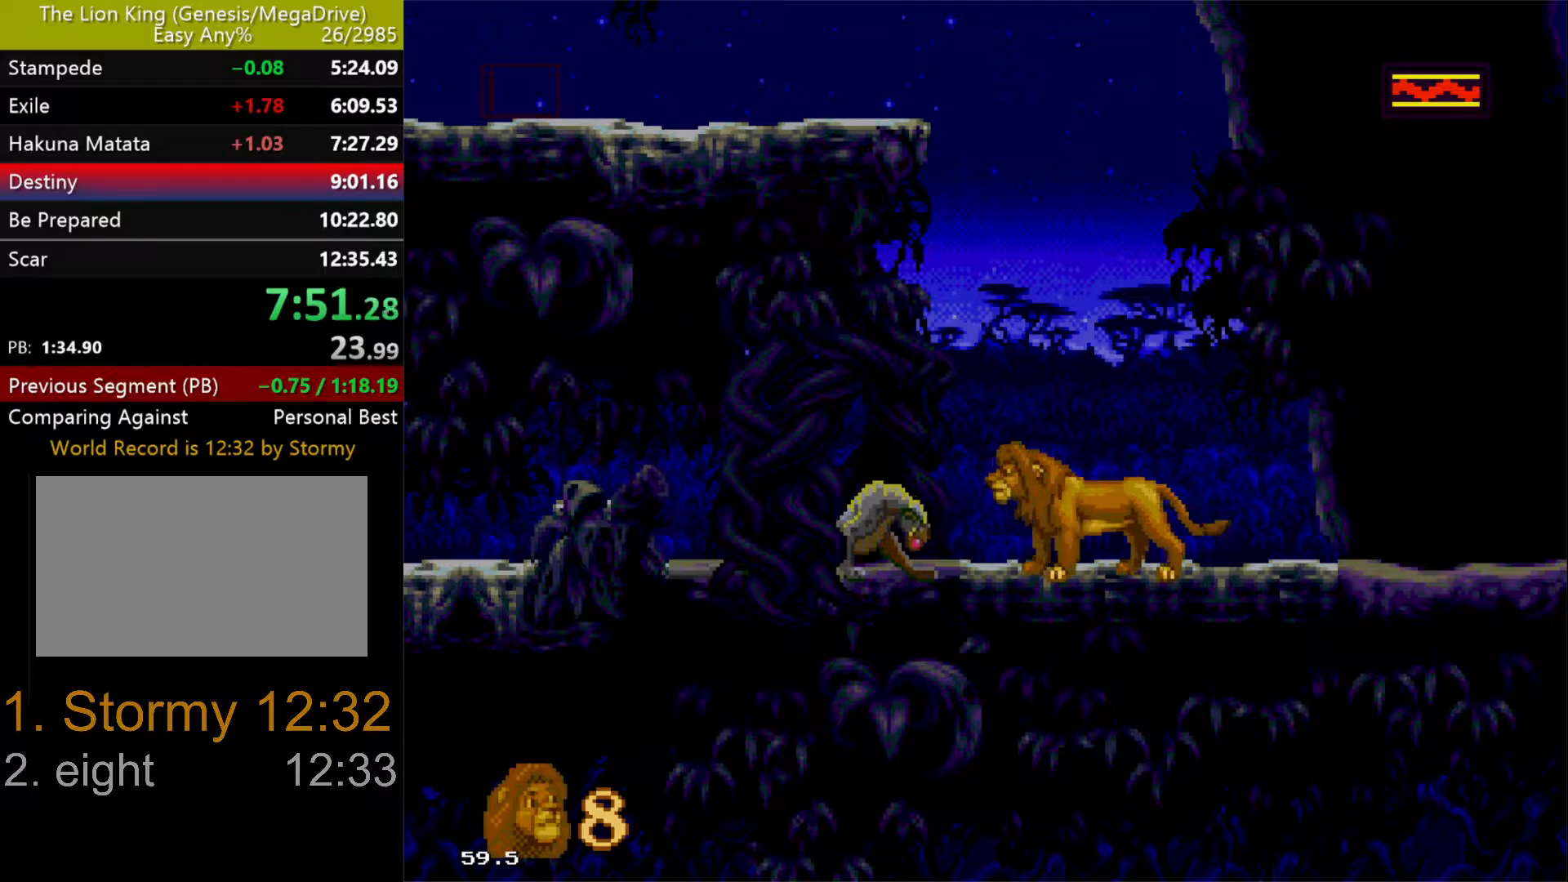
{"buttons": ["DPAD_LEFT"], "events": [[50, "Y", "down"], [150, "Y", "up"], [217, "Y", "down"], [267, "Y", "up"], [333, "Y", "down"], [400, "Y", "up"]]}
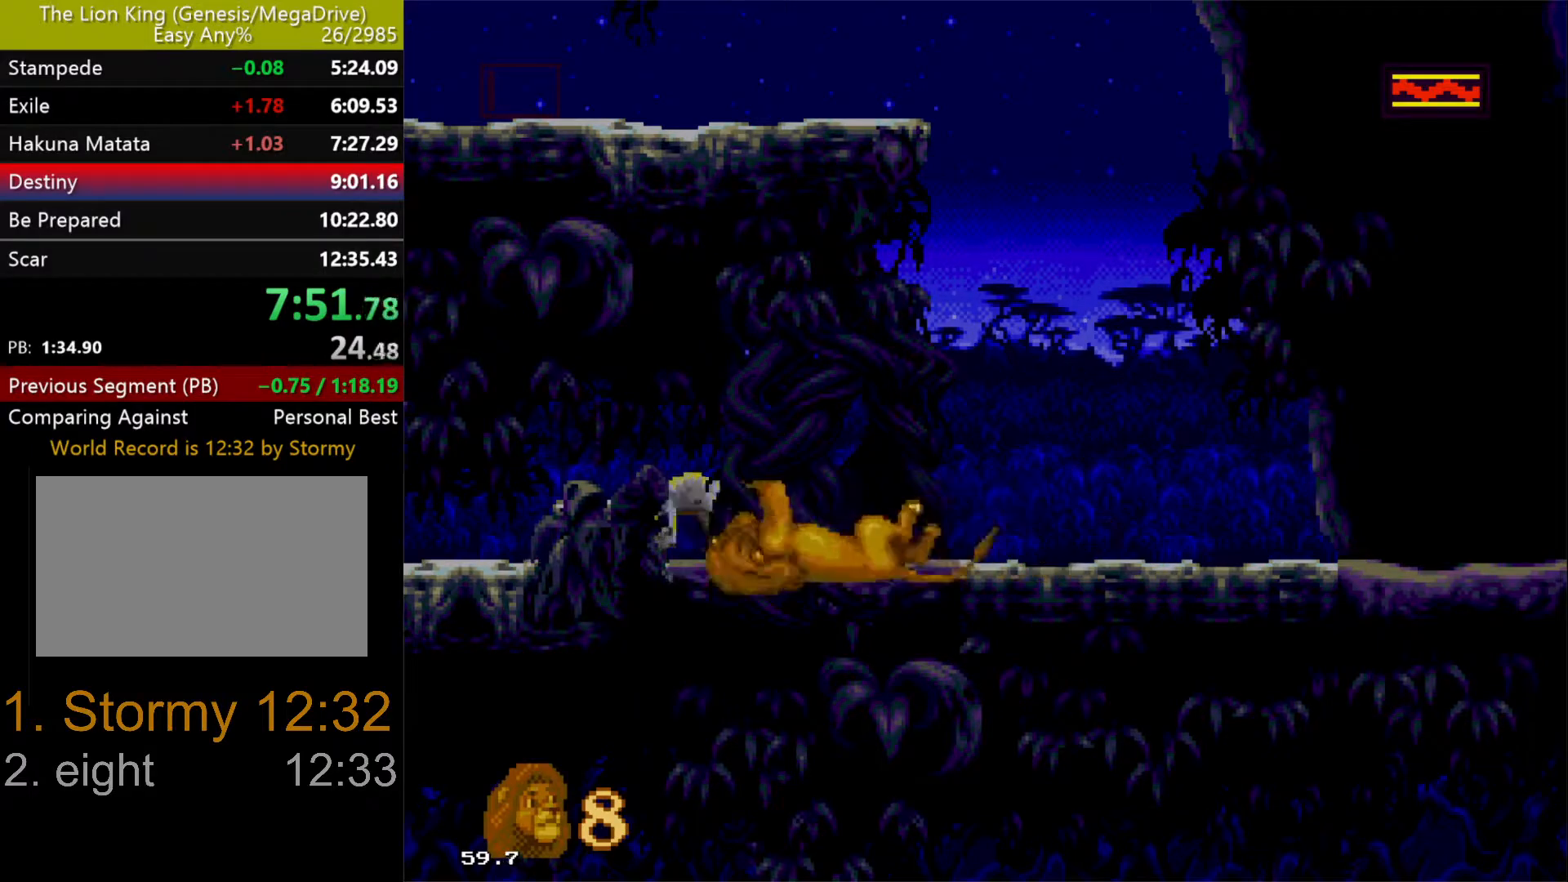
{"buttons": ["DPAD_UP", "DPAD_LEFT"], "events": [[183, "DPAD_UP", "down"]]}
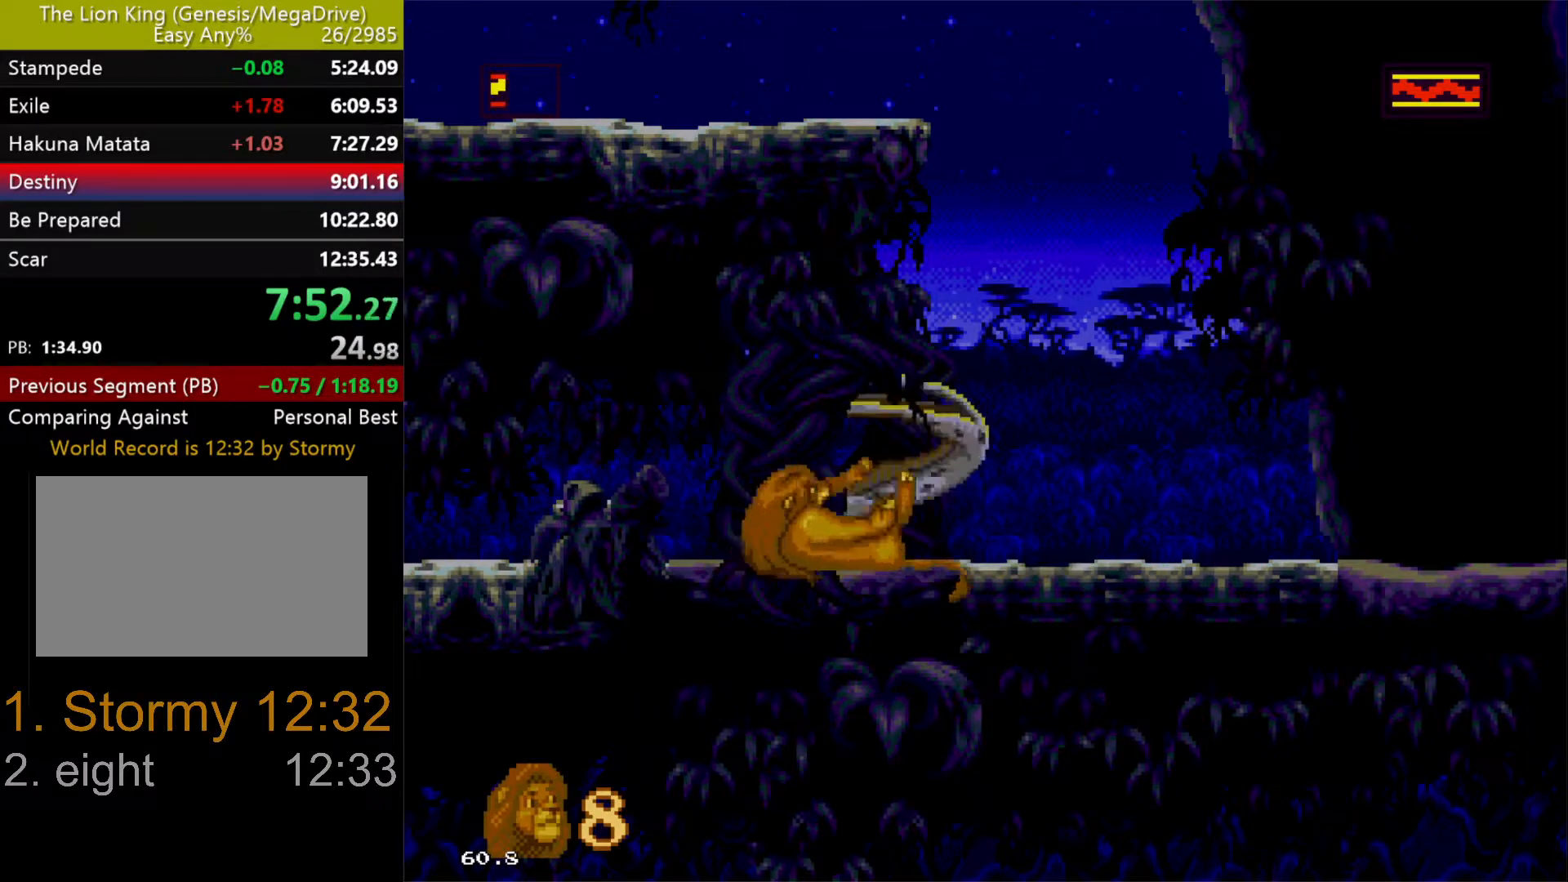
{"buttons": ["DPAD_UP", "DPAD_LEFT"], "events": []}
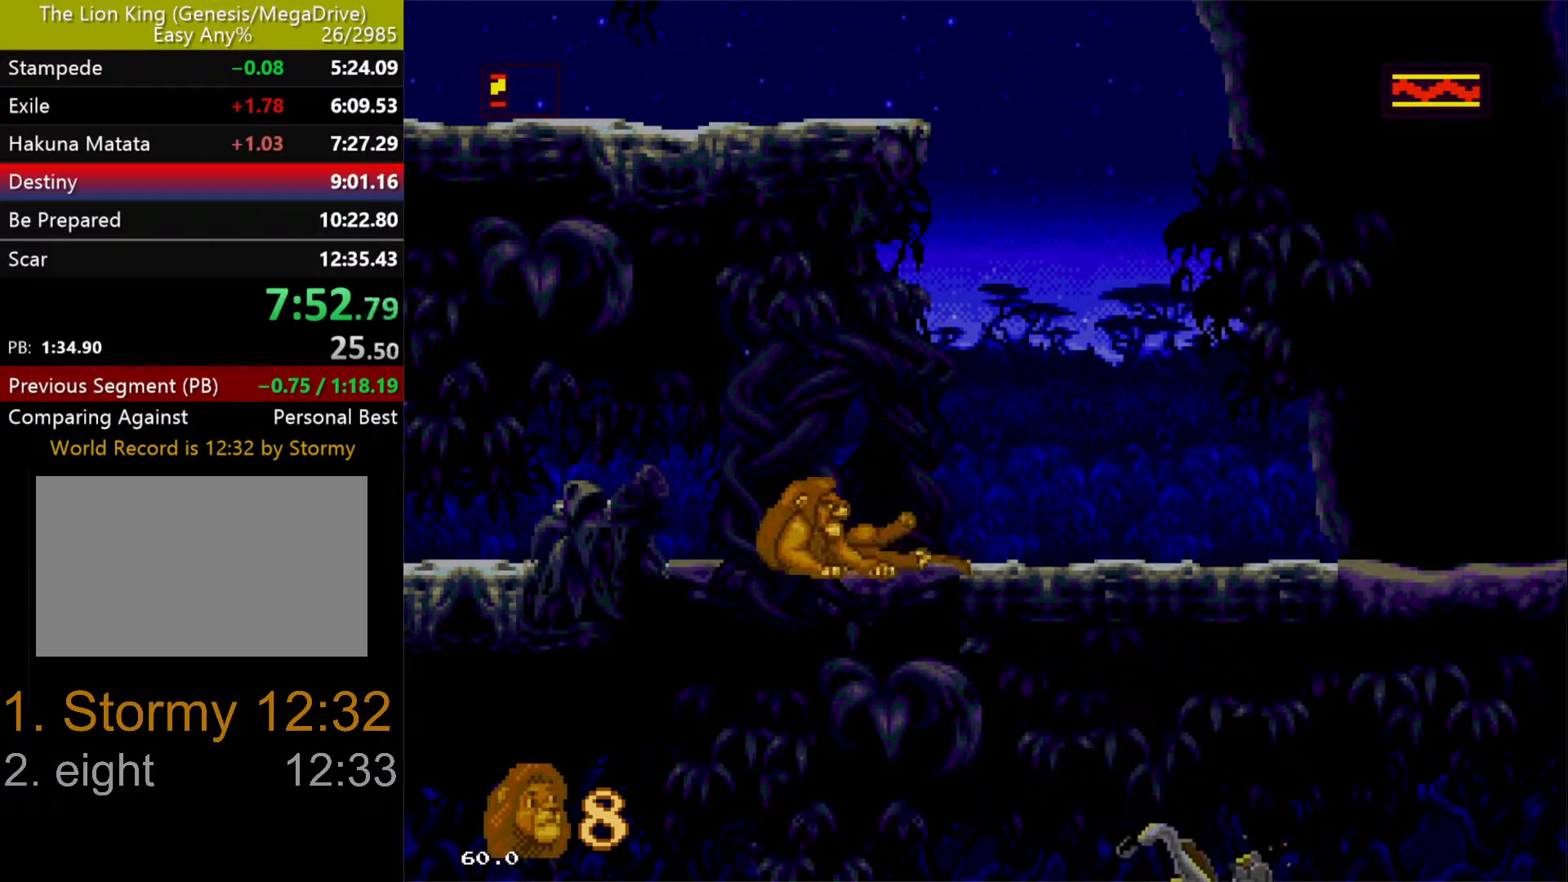
{"buttons": ["DPAD_LEFT"], "events": [[100, "DPAD_UP", "up"]]}
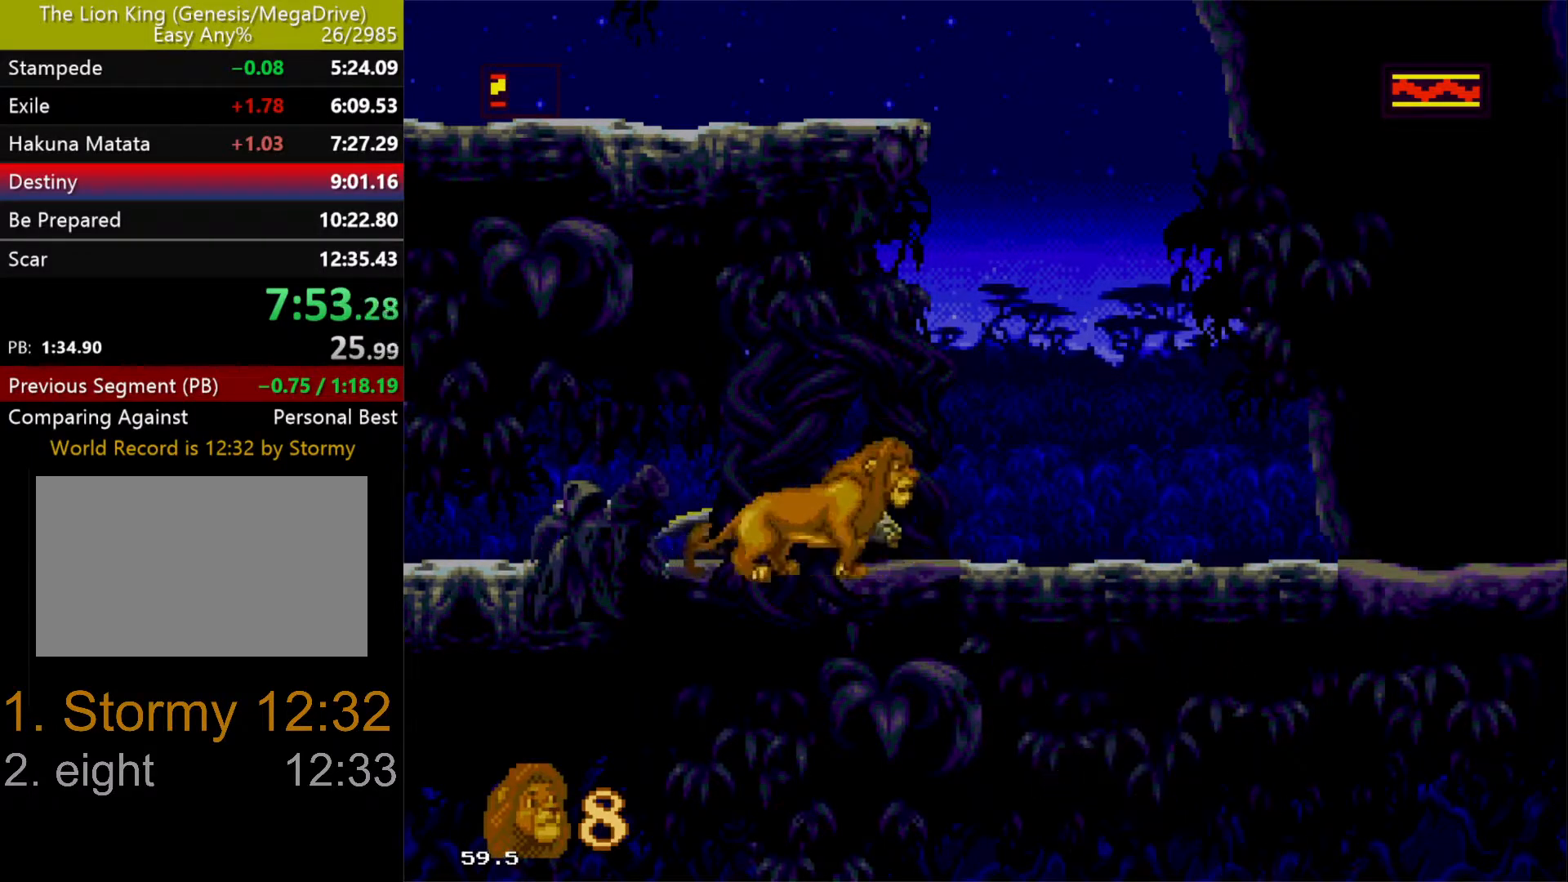
{"buttons": ["DPAD_LEFT"], "events": [[317, "C", "down"], [367, "C", "up"]]}
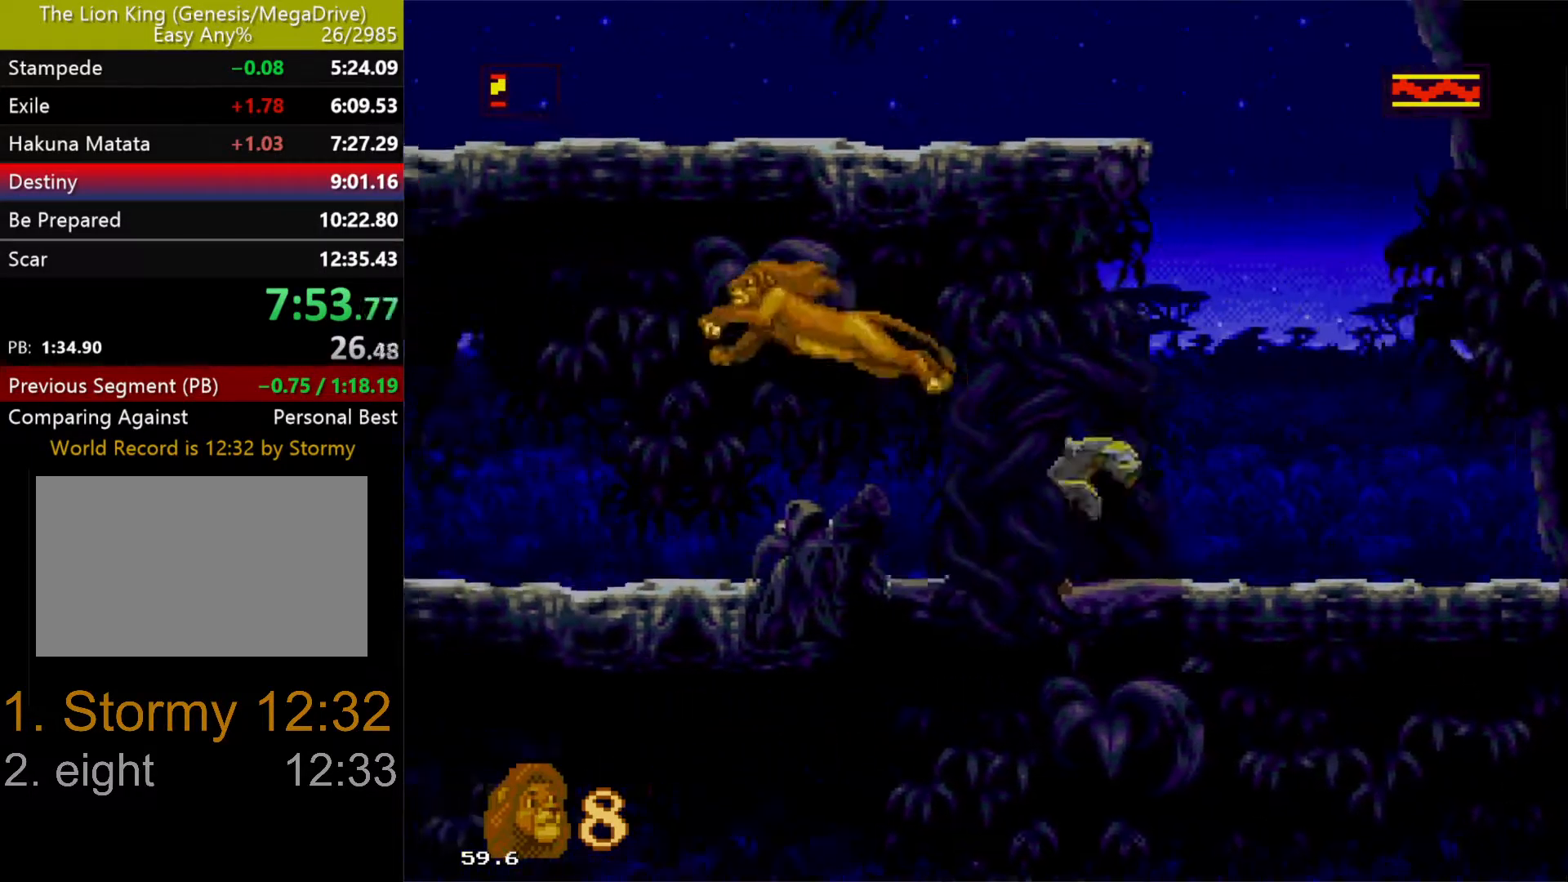
{"buttons": ["DPAD_LEFT"], "events": []}